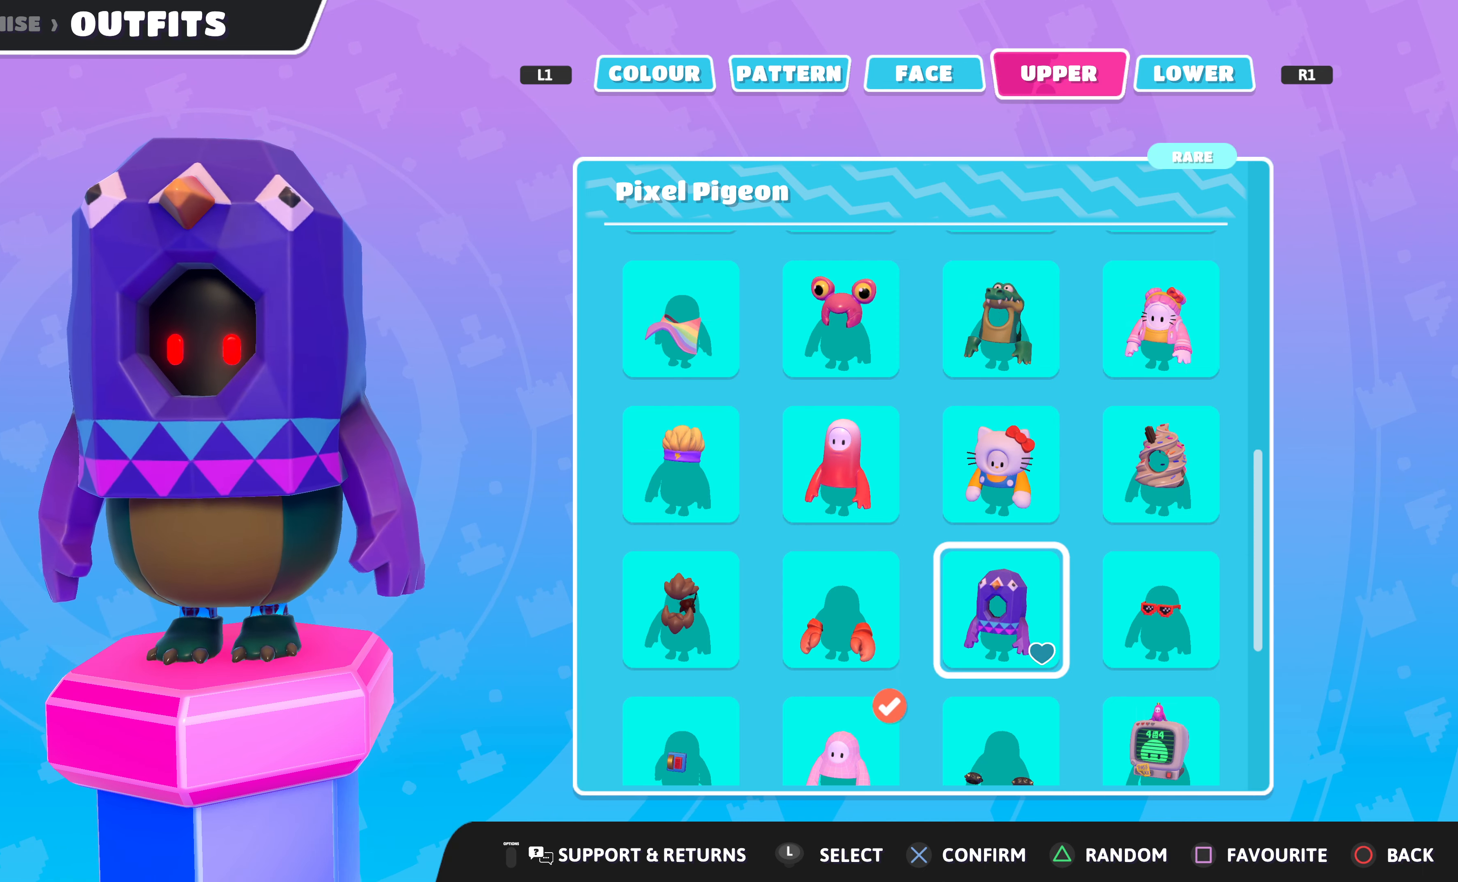
Gameplay with a controller (PlayStation layout); each line is a JSON object with the inputs held at the frame after it. "events" lists button and stick changes between this image and that frame as [ms after this image, input, new state], when the widget could be followed in between.
{"buttons": [], "left_stick": "center", "right_stick": "center", "events": []}
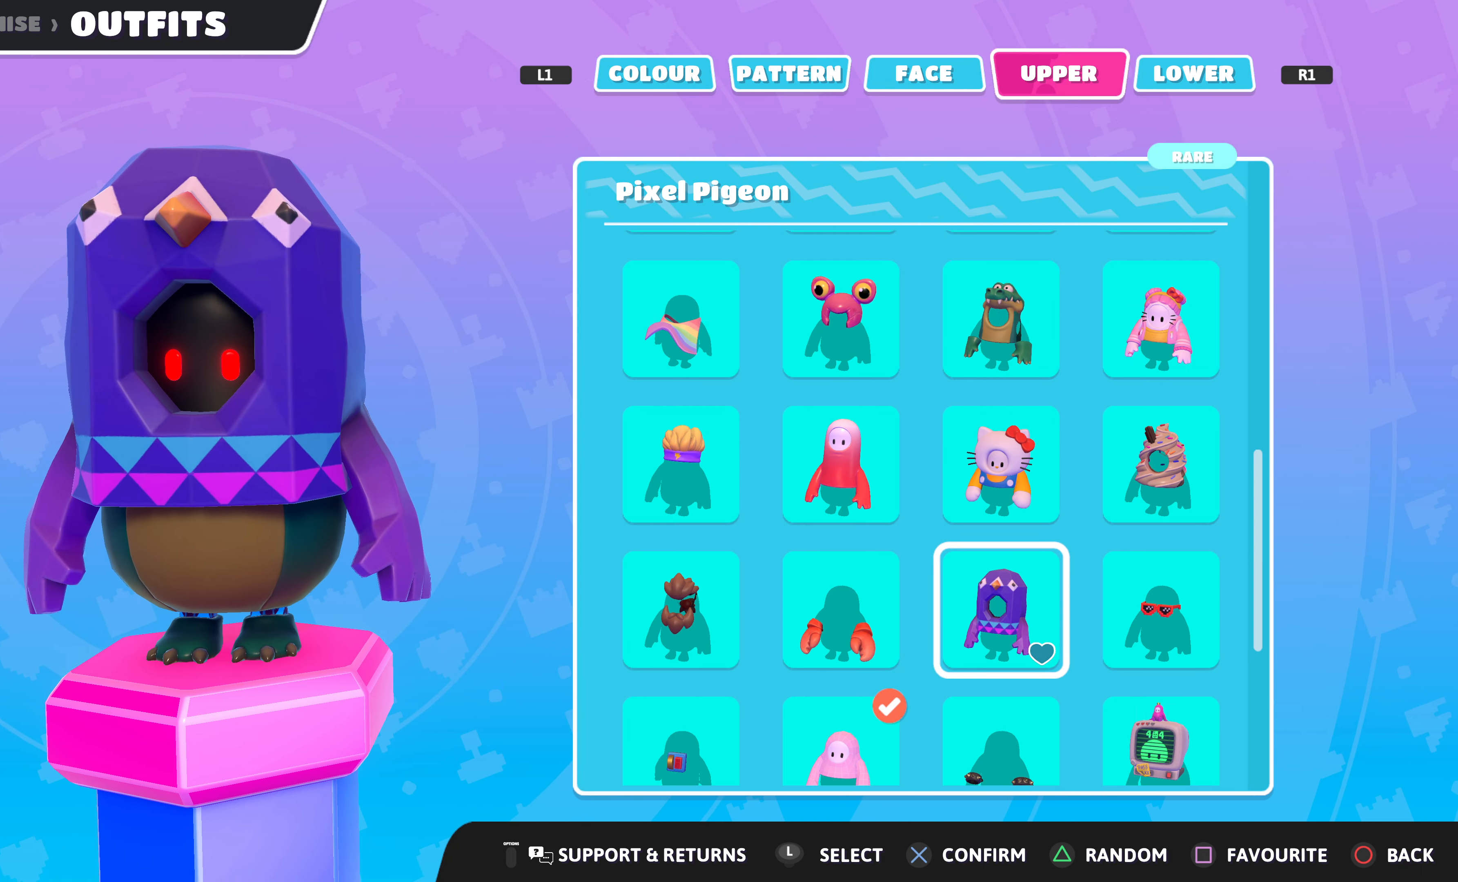
{"buttons": [], "left_stick": "center", "right_stick": "center", "events": [[34, "CROSS", "down"], [167, "CROSS", "up"], [400, "R1", "down"], [467, "R1", "up"]]}
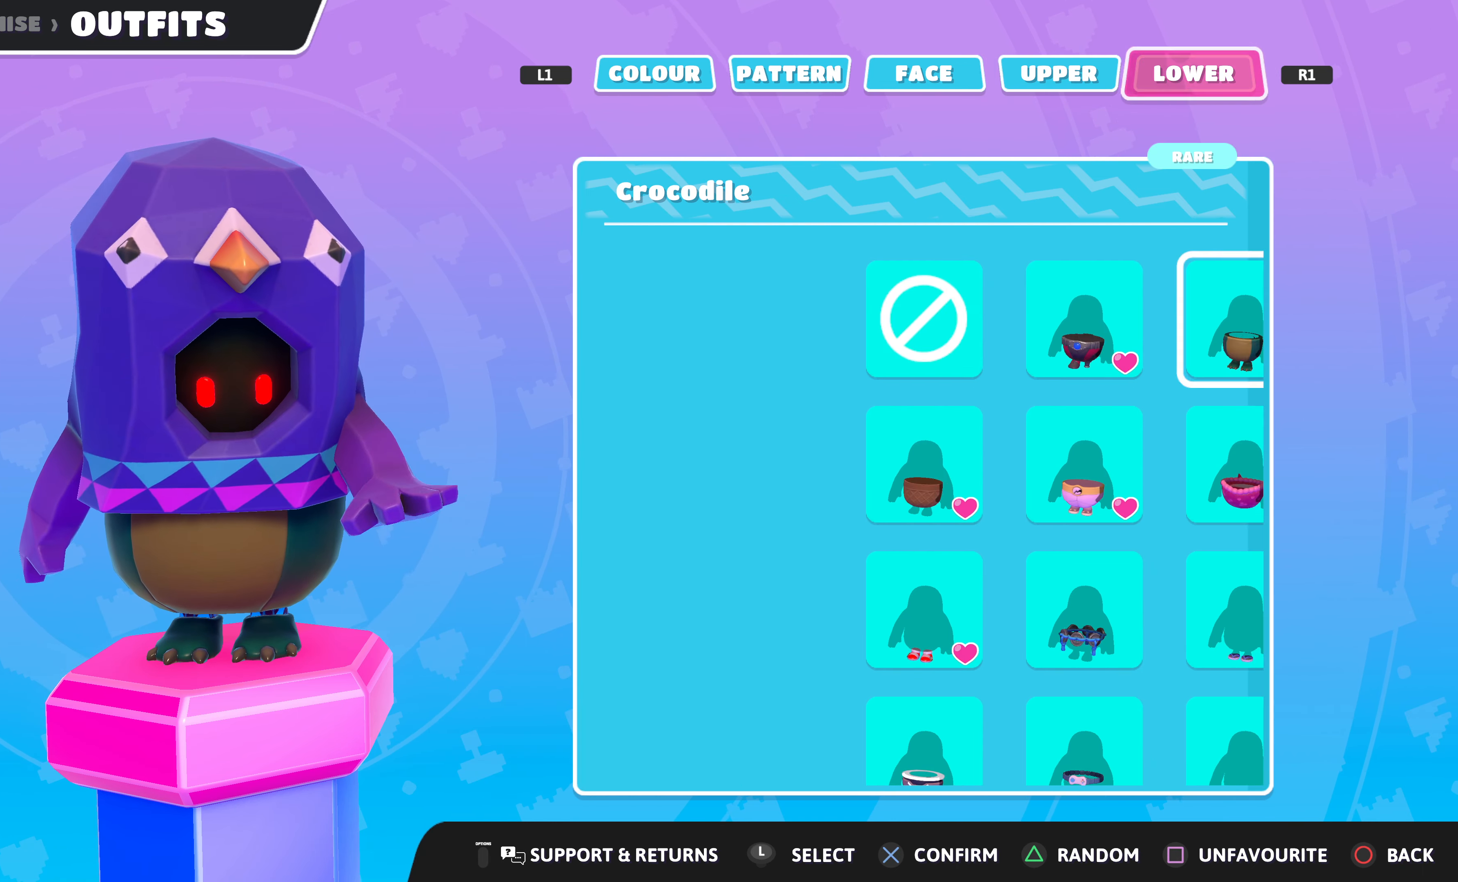
{"buttons": [], "left_stick": "center", "right_stick": "center", "events": []}
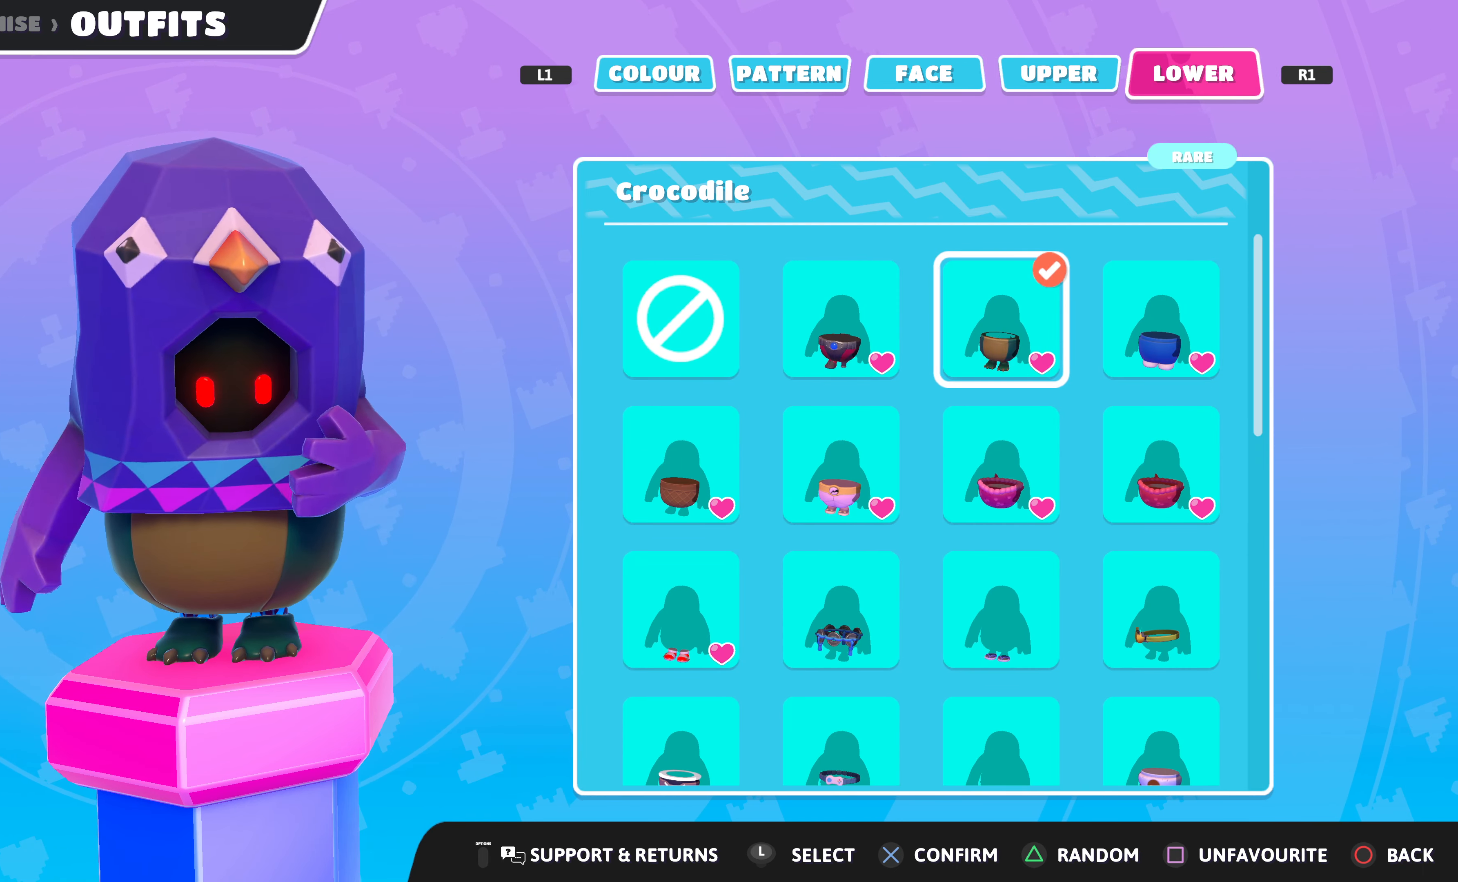
{"buttons": [], "left_stick": "center", "right_stick": "center", "events": [[334, "DPAD_DOWN", "down"], [467, "DPAD_DOWN", "up"]]}
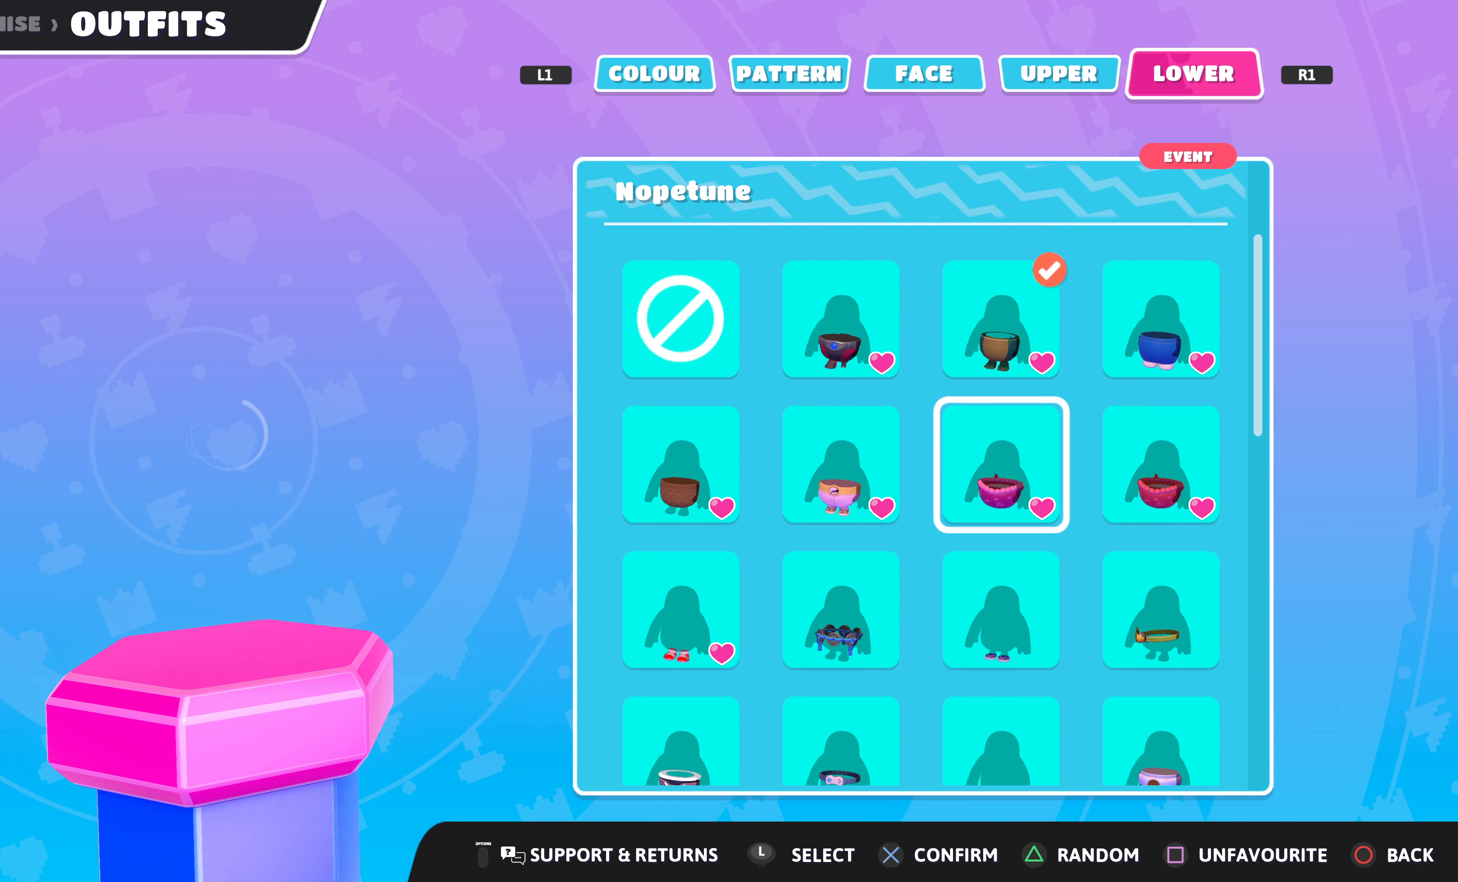
{"buttons": ["DPAD_DOWN"], "left_stick": "center", "right_stick": "center", "events": [[67, "DPAD_DOWN", "down"], [167, "DPAD_DOWN", "up"], [267, "DPAD_DOWN", "down"], [367, "DPAD_DOWN", "up"], [467, "DPAD_DOWN", "down"]]}
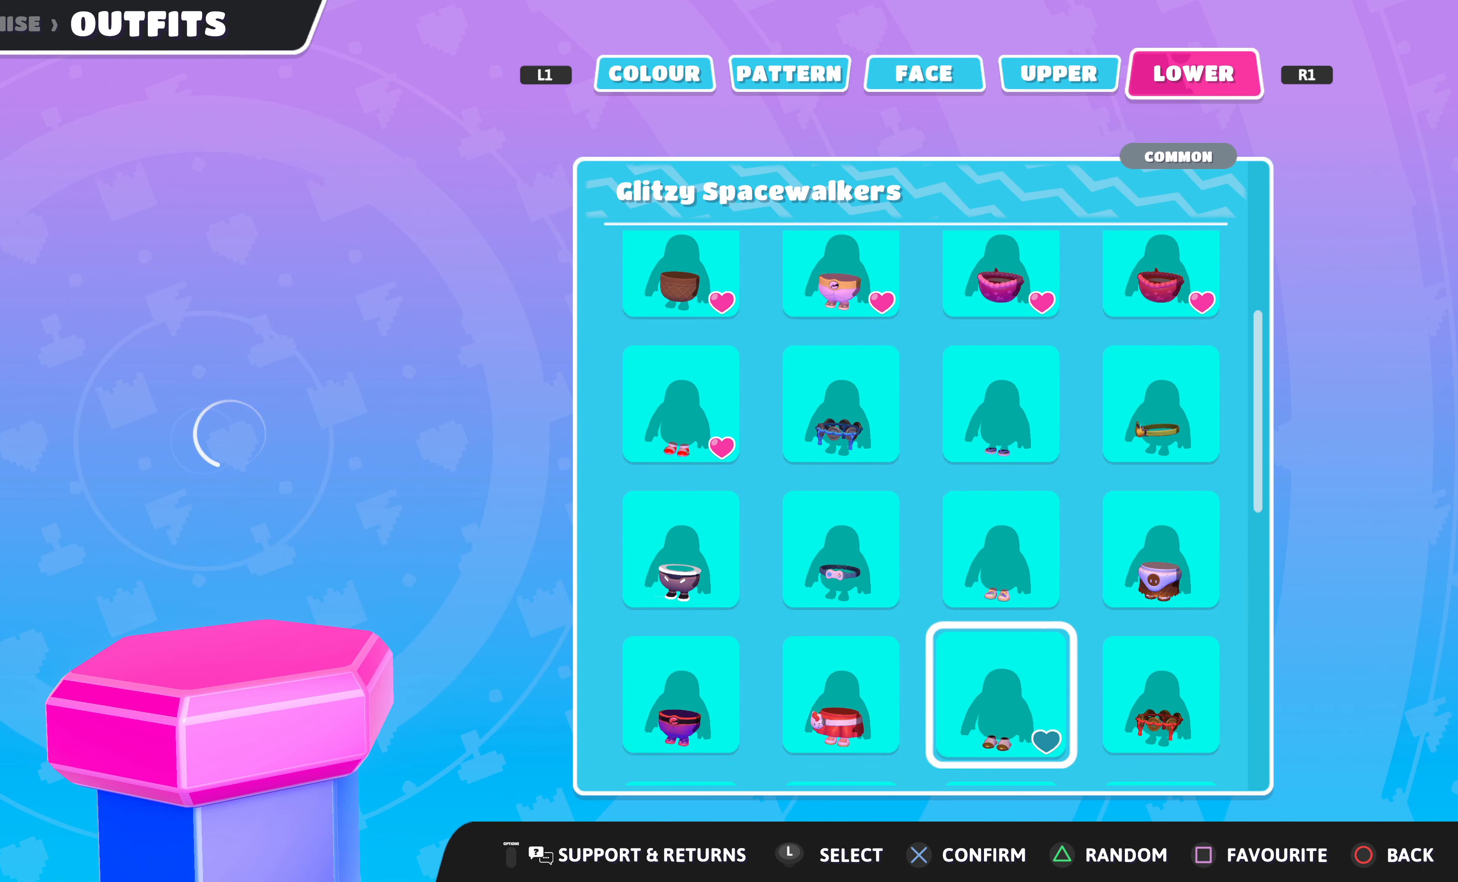
{"buttons": ["DPAD_DOWN"], "left_stick": "center", "right_stick": "center", "events": [[34, "DPAD_DOWN", "up"], [267, "DPAD_DOWN", "down"], [334, "DPAD_DOWN", "up"], [467, "DPAD_DOWN", "down"]]}
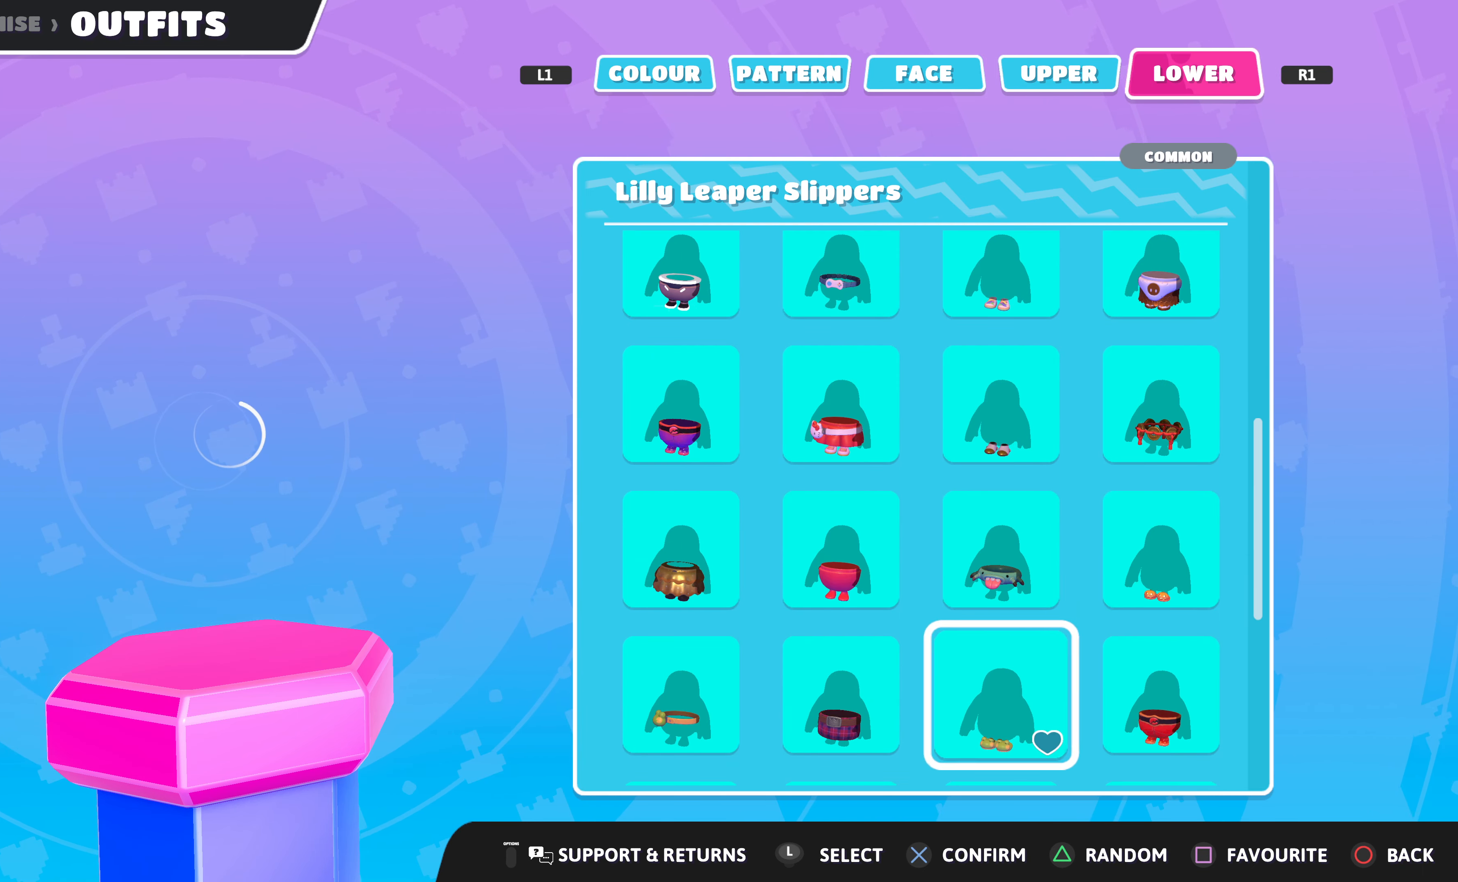
{"buttons": [], "left_stick": "center", "right_stick": "center", "events": [[67, "DPAD_DOWN", "up"], [234, "DPAD_DOWN", "down"], [300, "DPAD_DOWN", "up"]]}
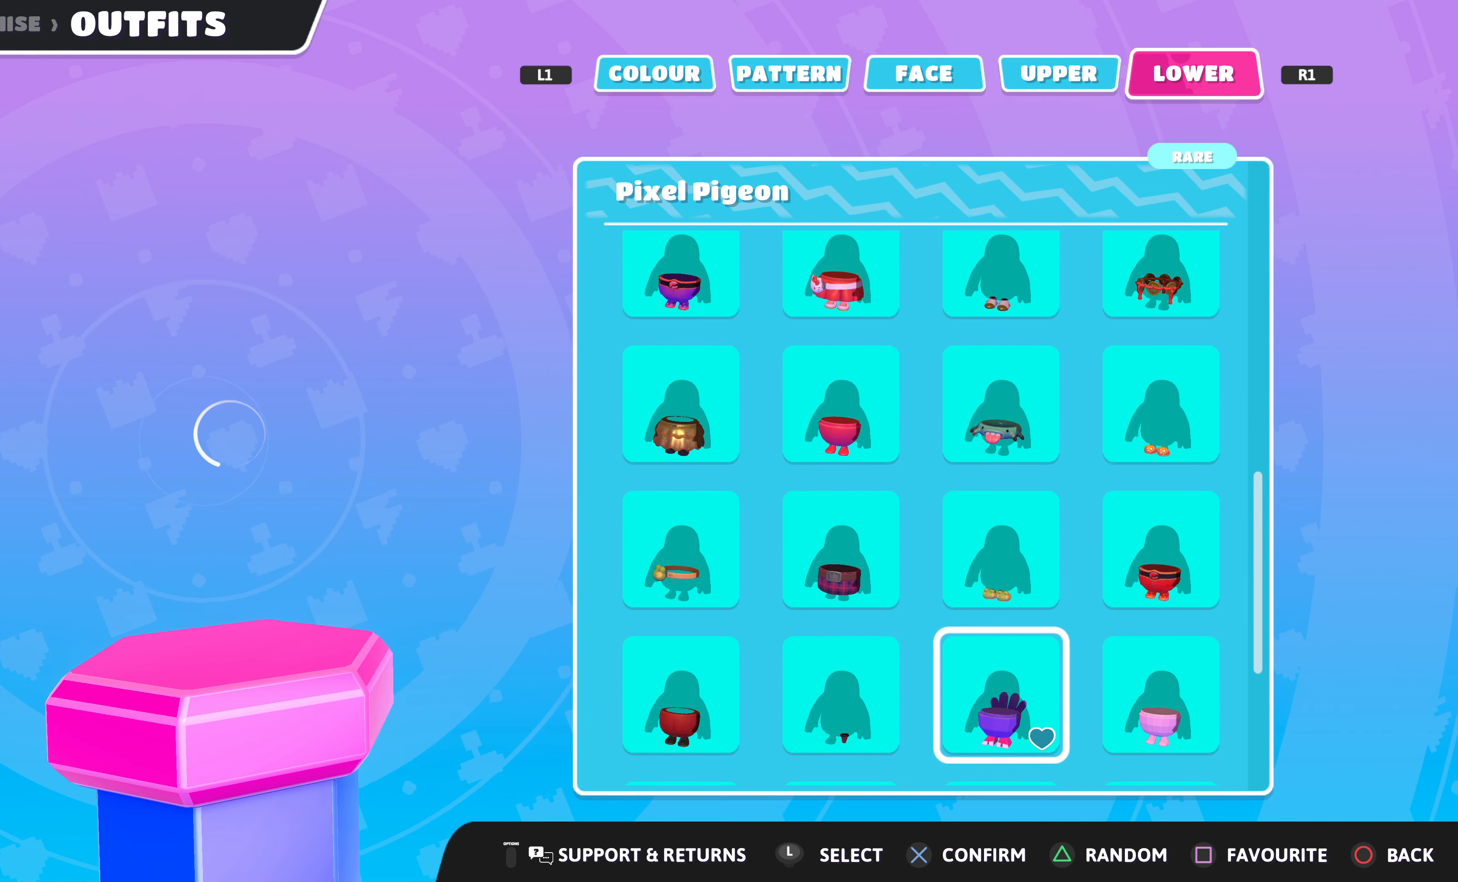
{"buttons": [], "left_stick": "center", "right_stick": "center", "events": [[67, "DPAD_DOWN", "down"], [200, "DPAD_DOWN", "up"], [400, "DPAD_DOWN", "down"], [500, "DPAD_DOWN", "up"]]}
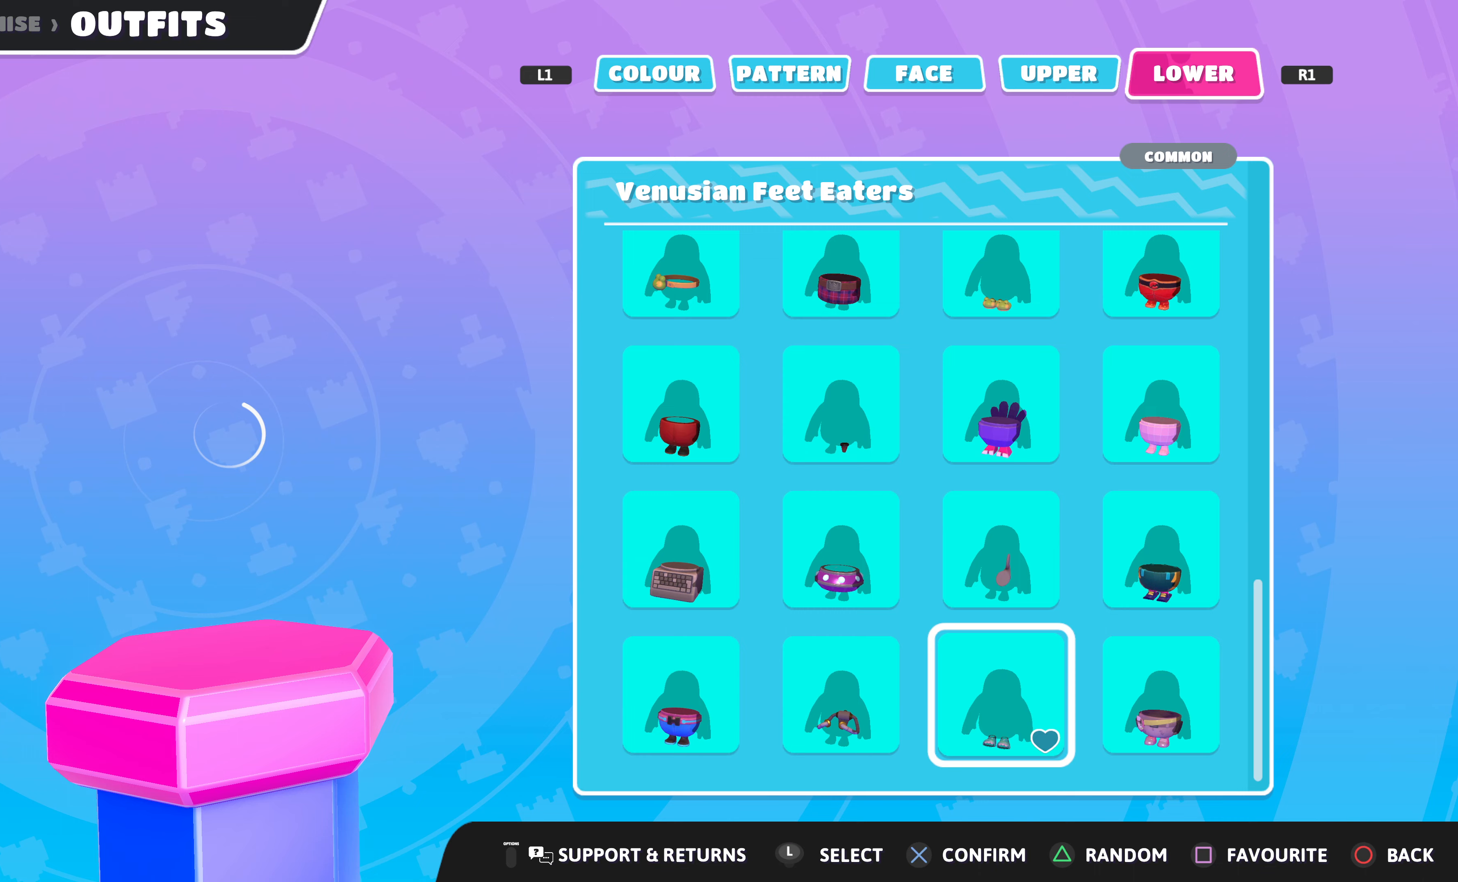
{"buttons": [], "left_stick": "center", "right_stick": "center", "events": [[400, "DPAD_UP", "down"], [467, "DPAD_UP", "up"]]}
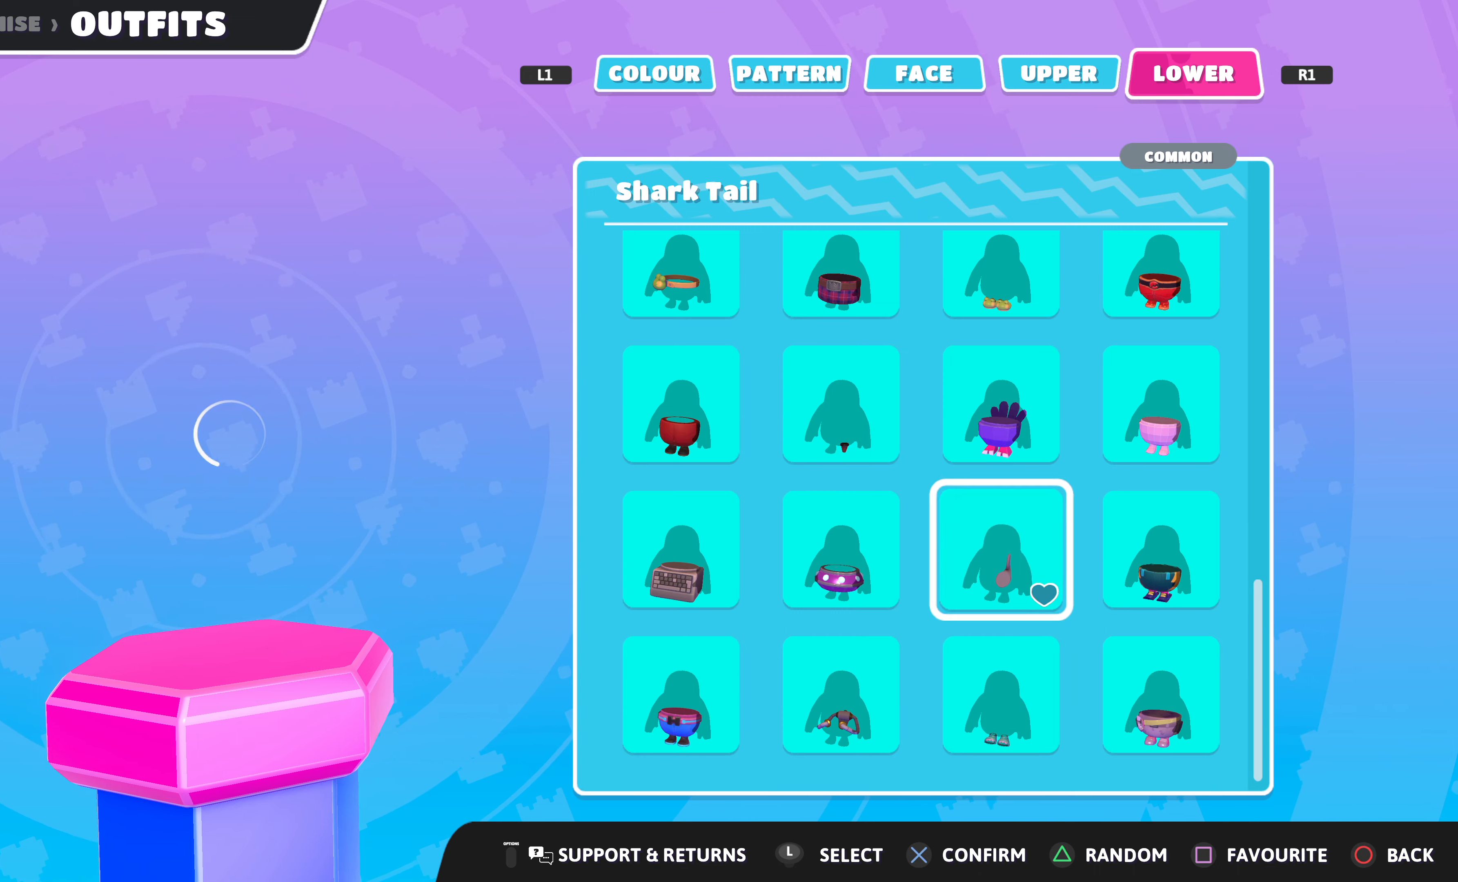
{"buttons": [], "left_stick": "center", "right_stick": "center", "events": [[100, "DPAD_LEFT", "down"], [167, "DPAD_LEFT", "up"], [267, "DPAD_LEFT", "down"], [400, "DPAD_LEFT", "up"]]}
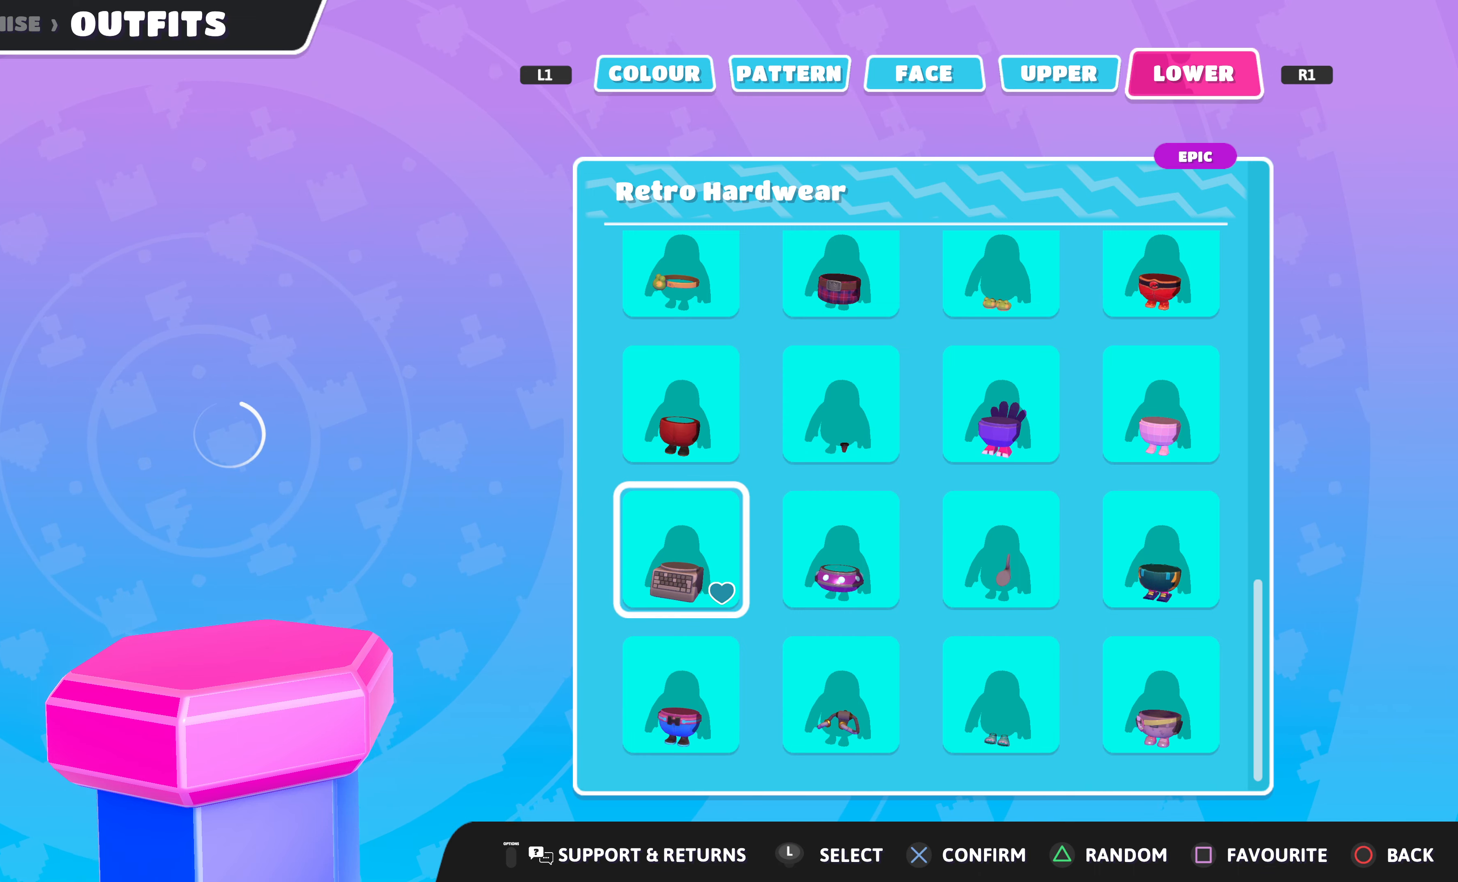
{"buttons": [], "left_stick": "center", "right_stick": "center", "events": []}
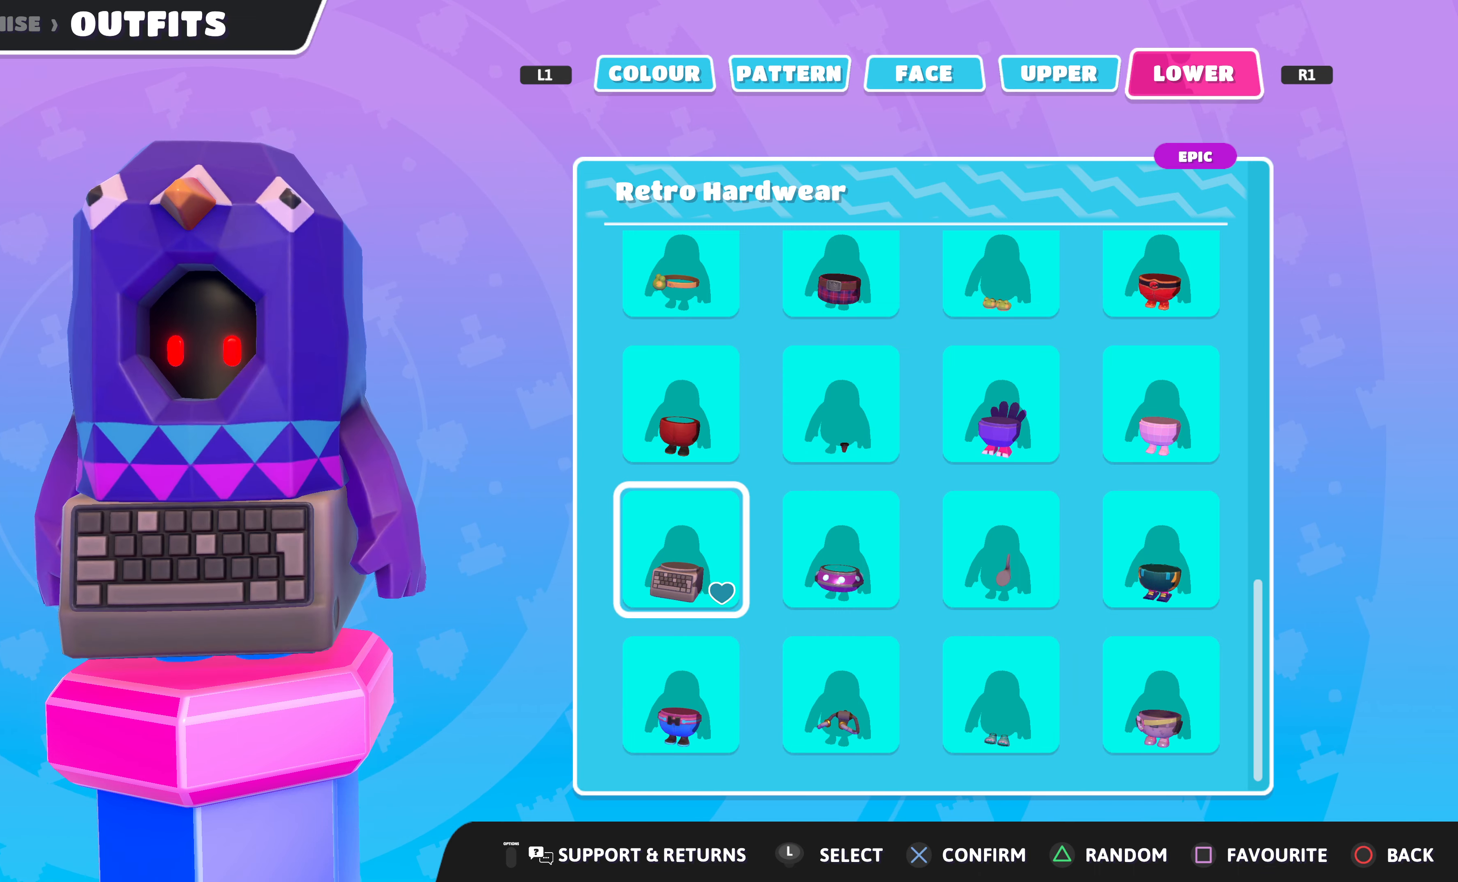
{"buttons": [], "left_stick": "center", "right_stick": "center", "events": []}
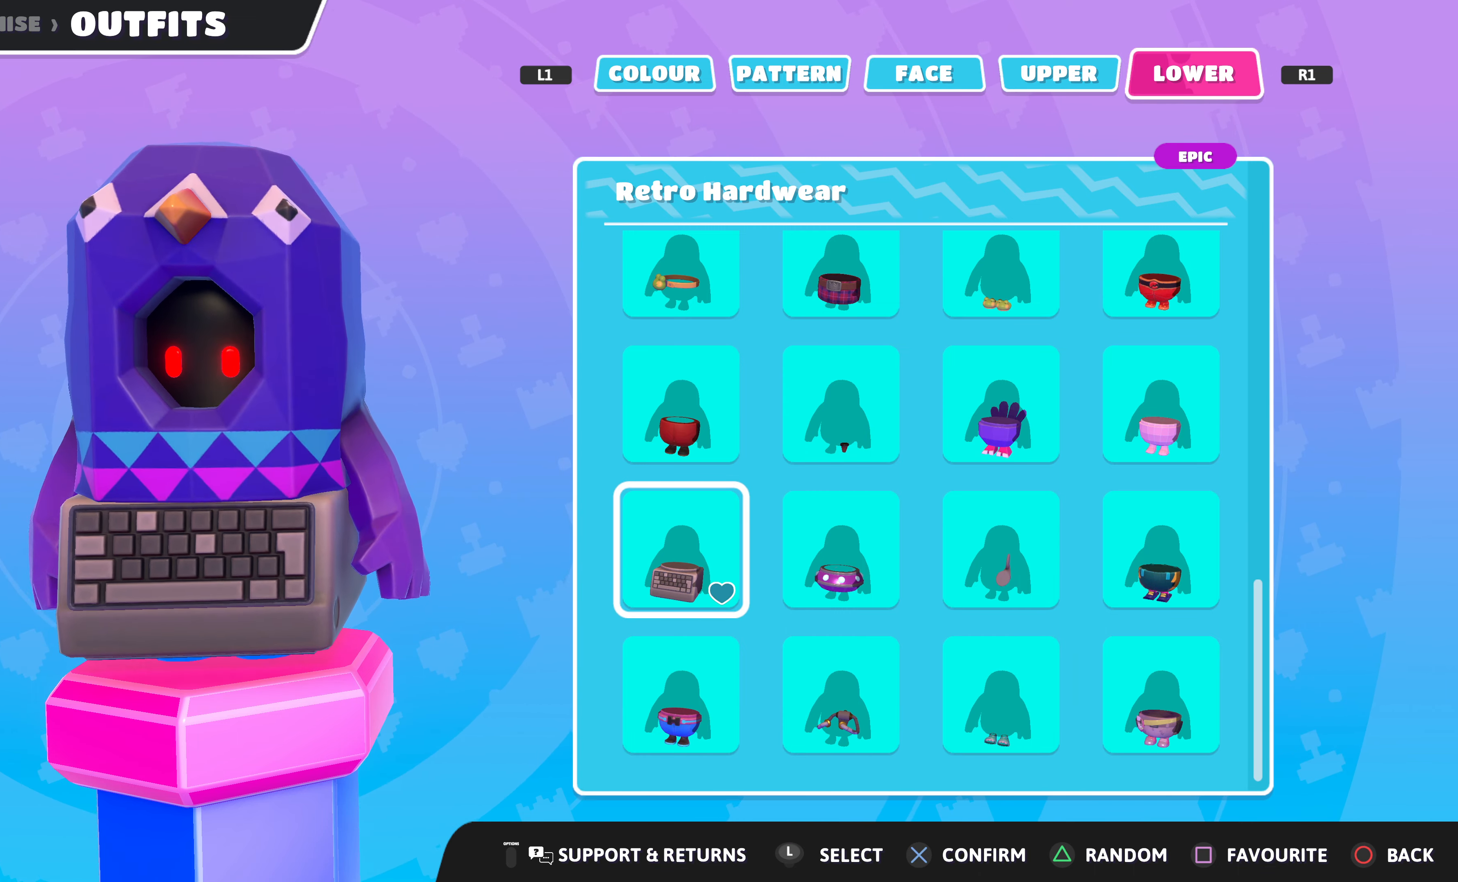
{"buttons": [], "left_stick": "center", "right_stick": "left", "events": [[233, "right_stick", "left"]]}
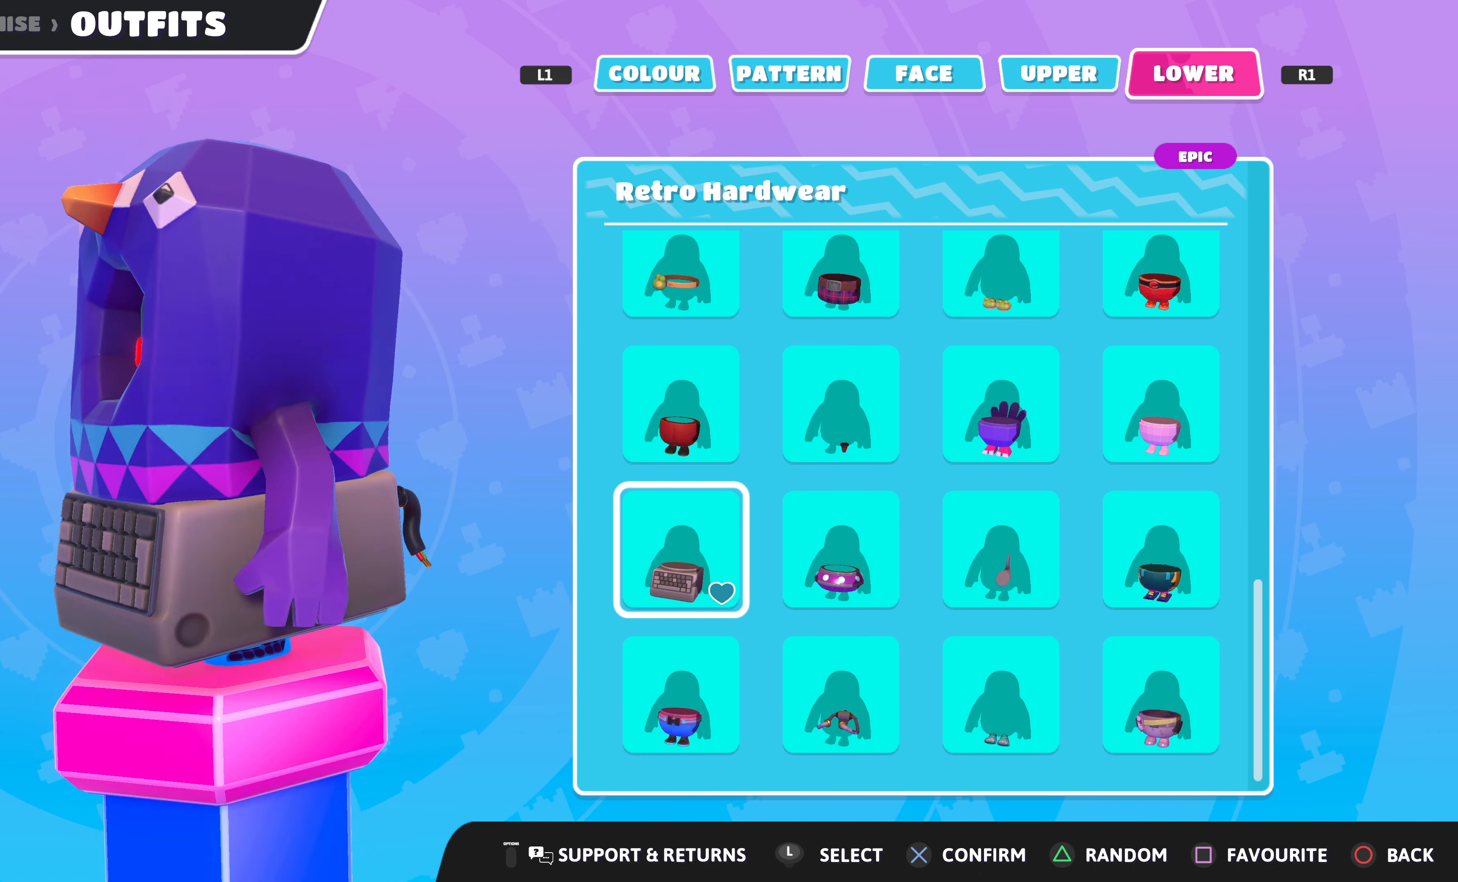
{"buttons": [], "left_stick": "center", "right_stick": "left", "events": []}
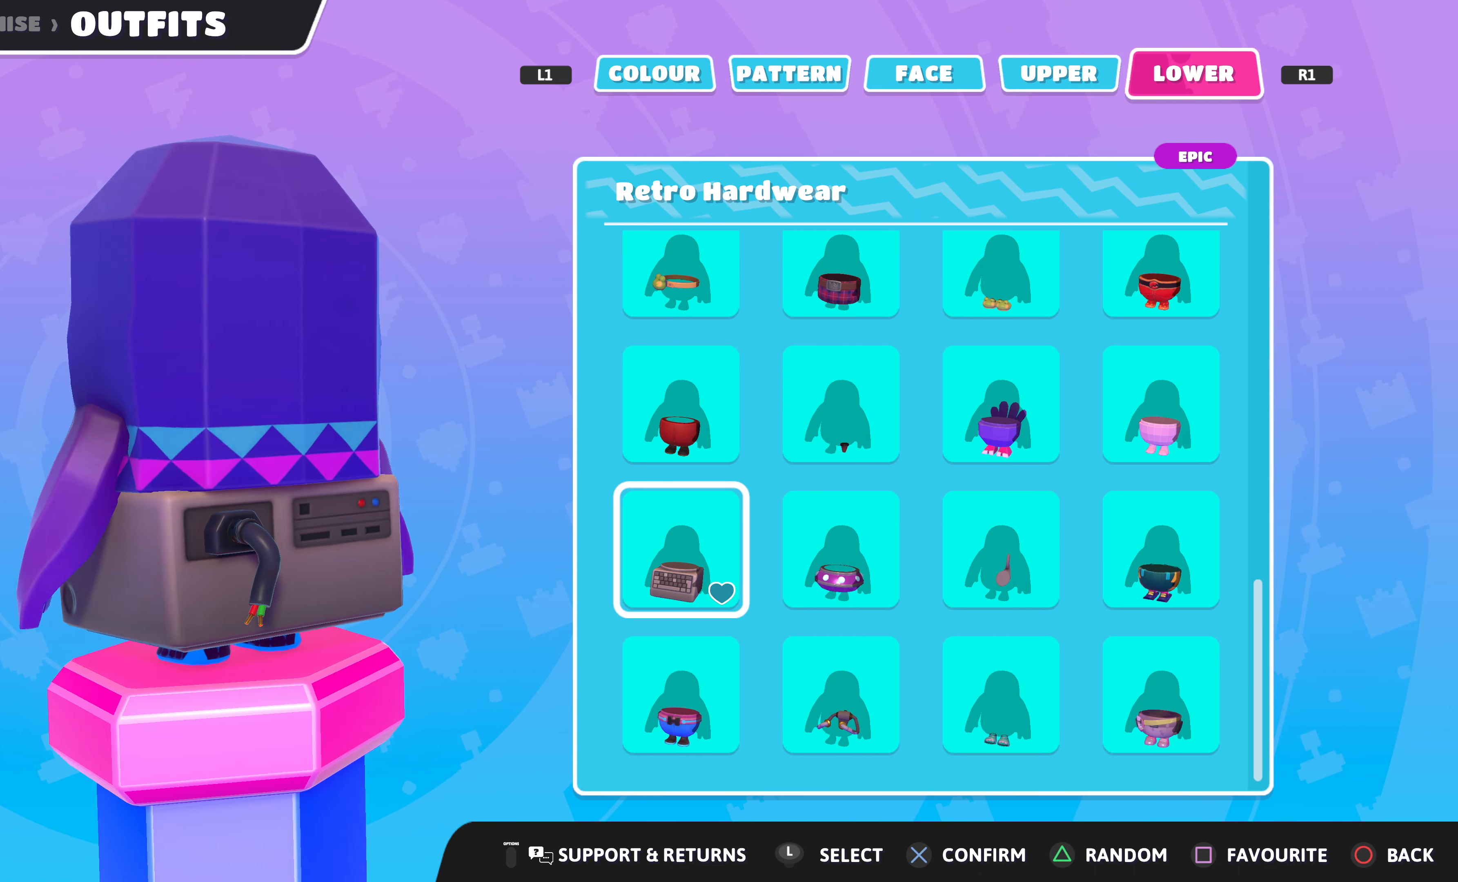
{"buttons": [], "left_stick": "center", "right_stick": "right", "events": [[33, "right_stick", "center"], [267, "right_stick", "right"]]}
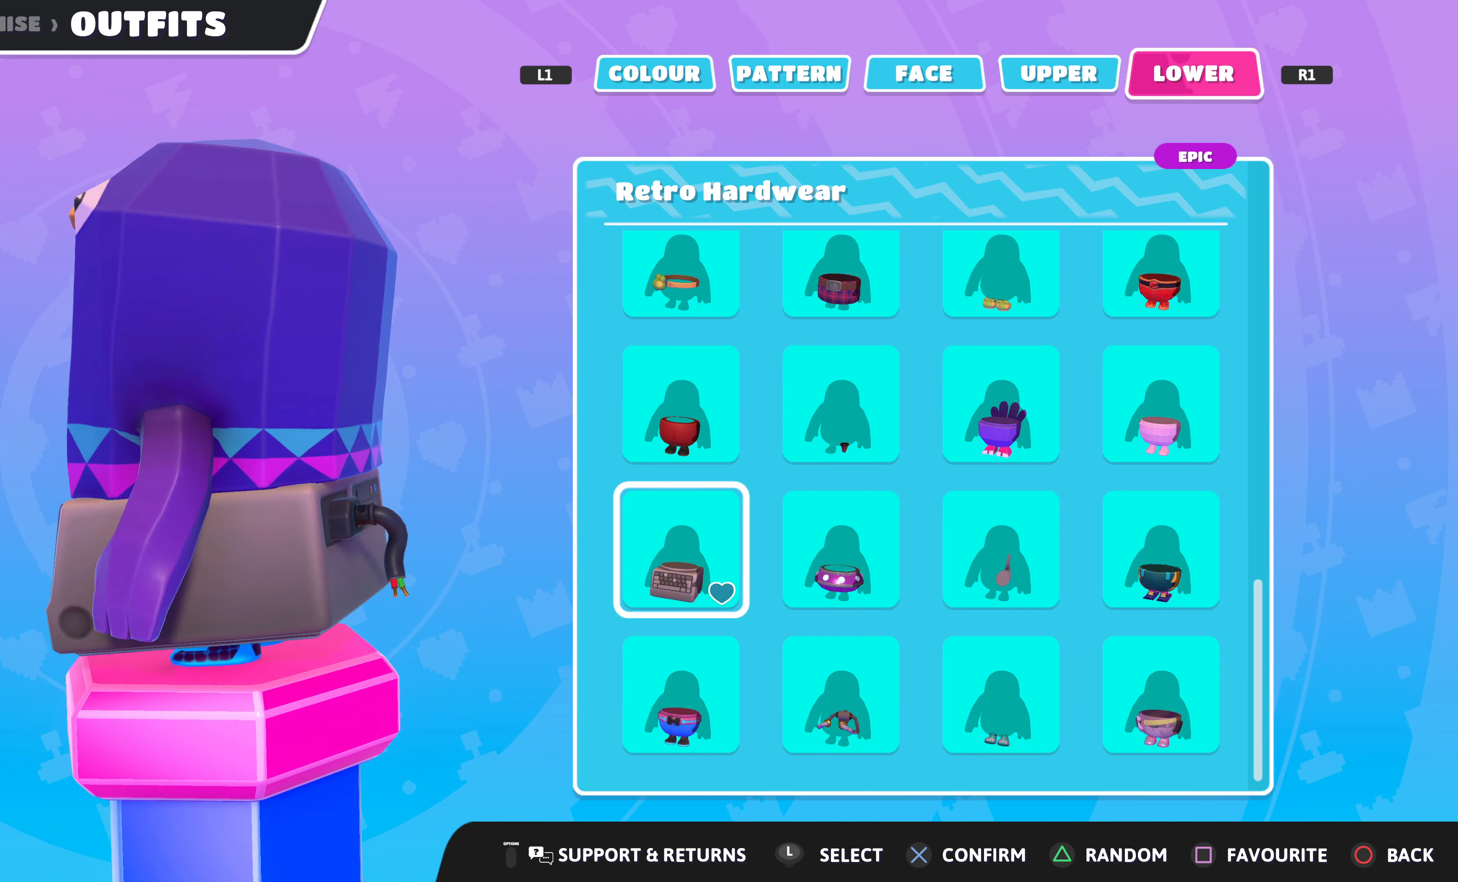
{"buttons": [], "left_stick": "center", "right_stick": "right", "events": [[100, "right_stick", "center"], [300, "right_stick", "right"]]}
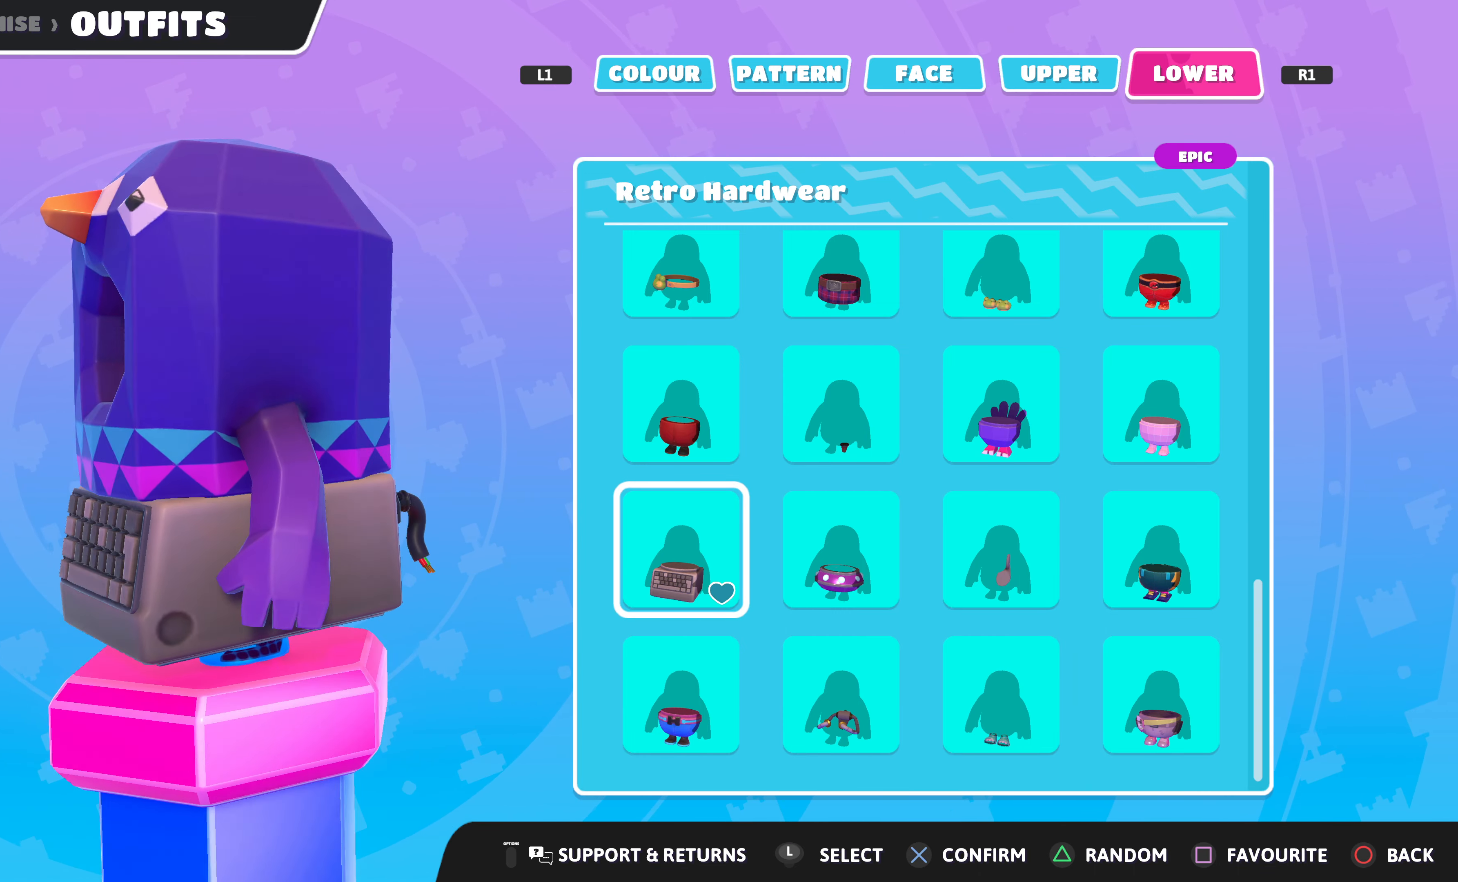
{"buttons": [], "left_stick": "center", "right_stick": "right", "events": []}
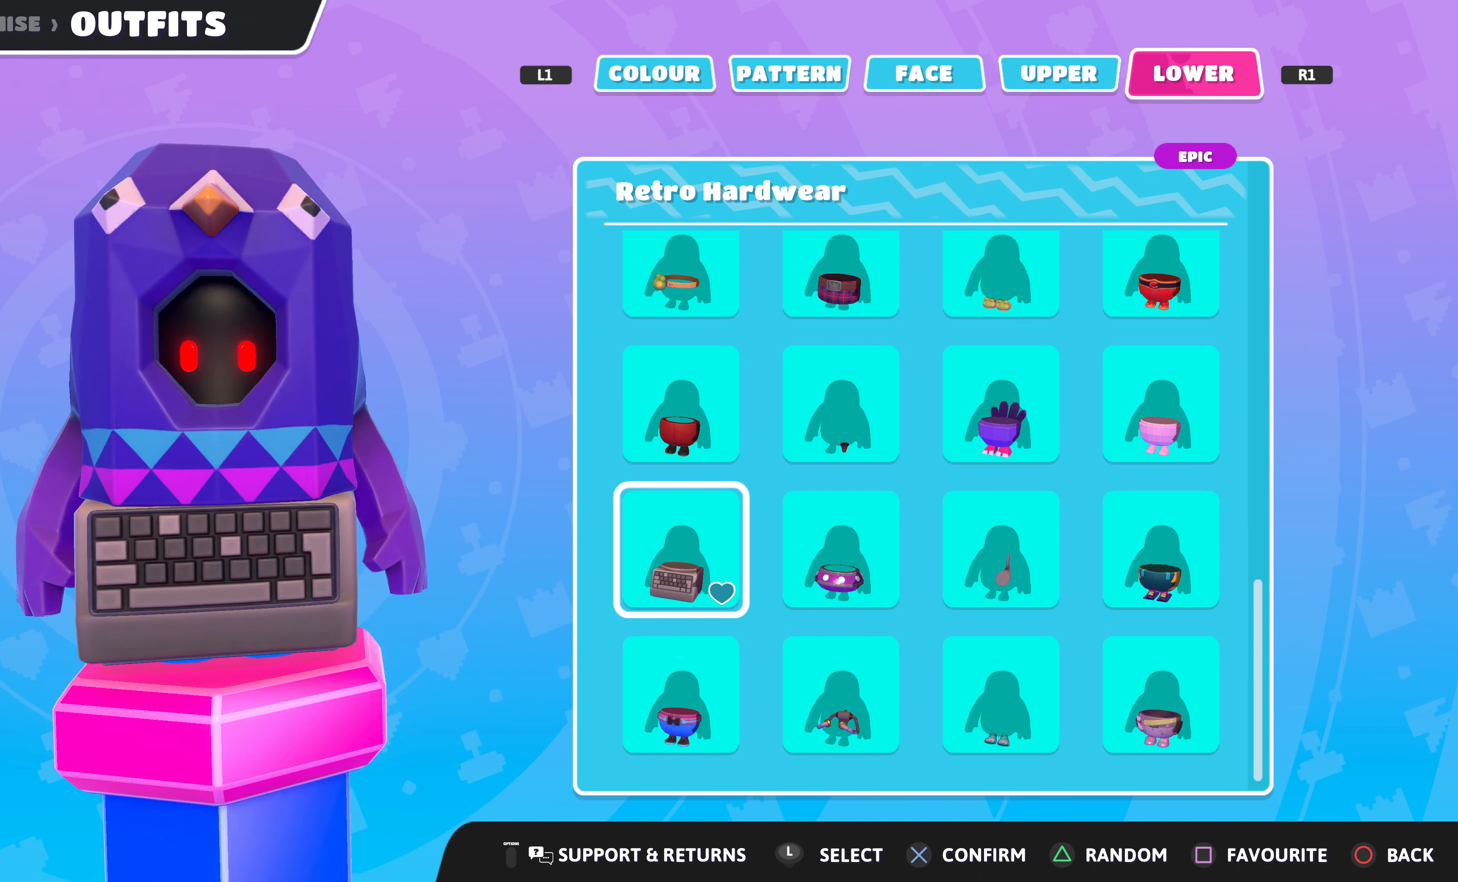
{"buttons": [], "left_stick": "center", "right_stick": "right", "events": []}
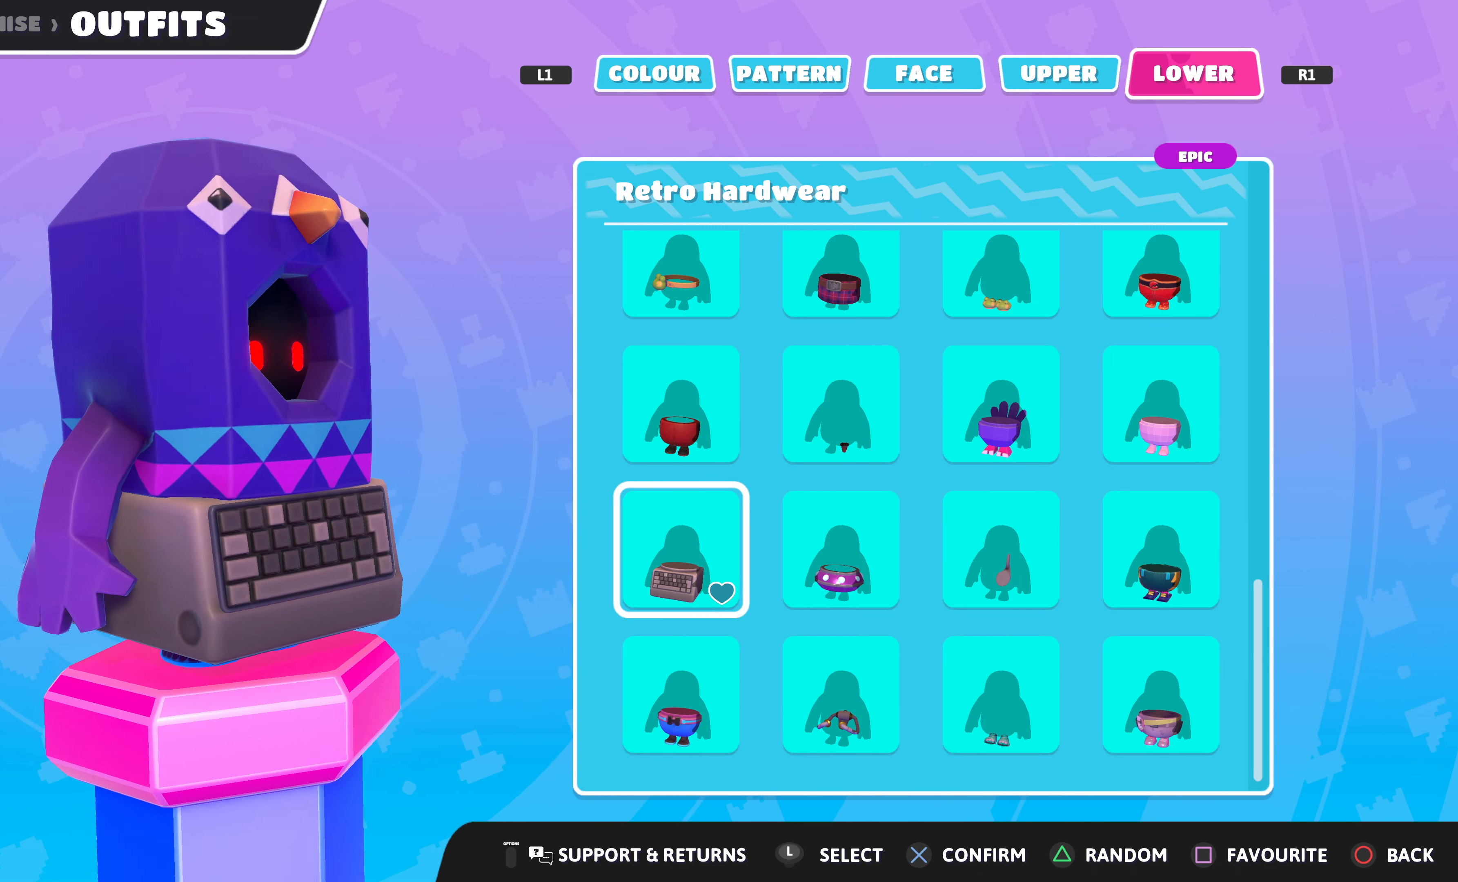
{"buttons": [], "left_stick": "center", "right_stick": "center", "events": [[200, "right_stick", "center"]]}
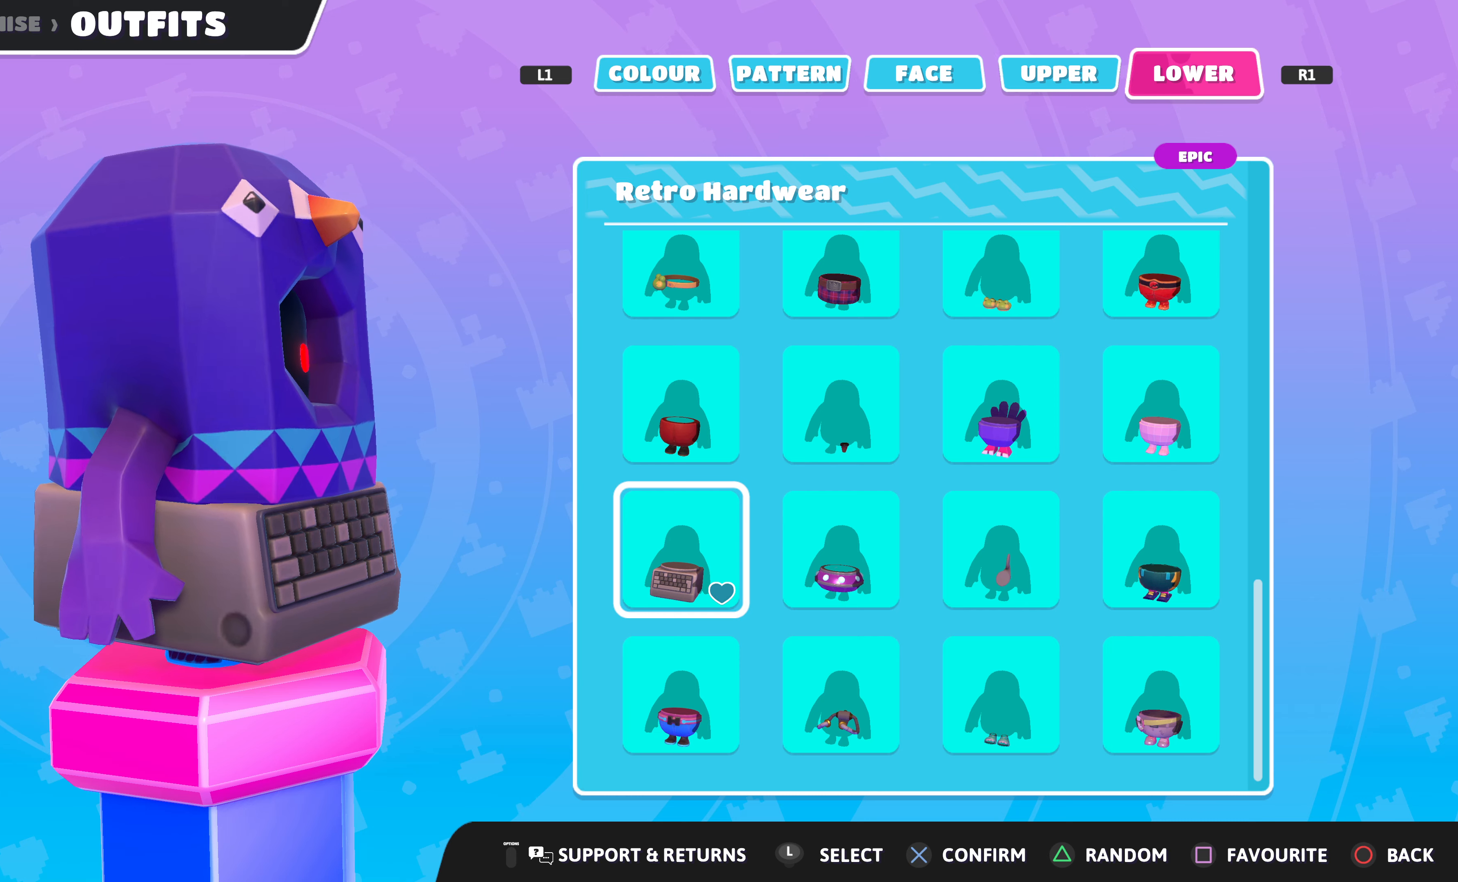
{"buttons": [], "left_stick": "center", "right_stick": "center", "events": []}
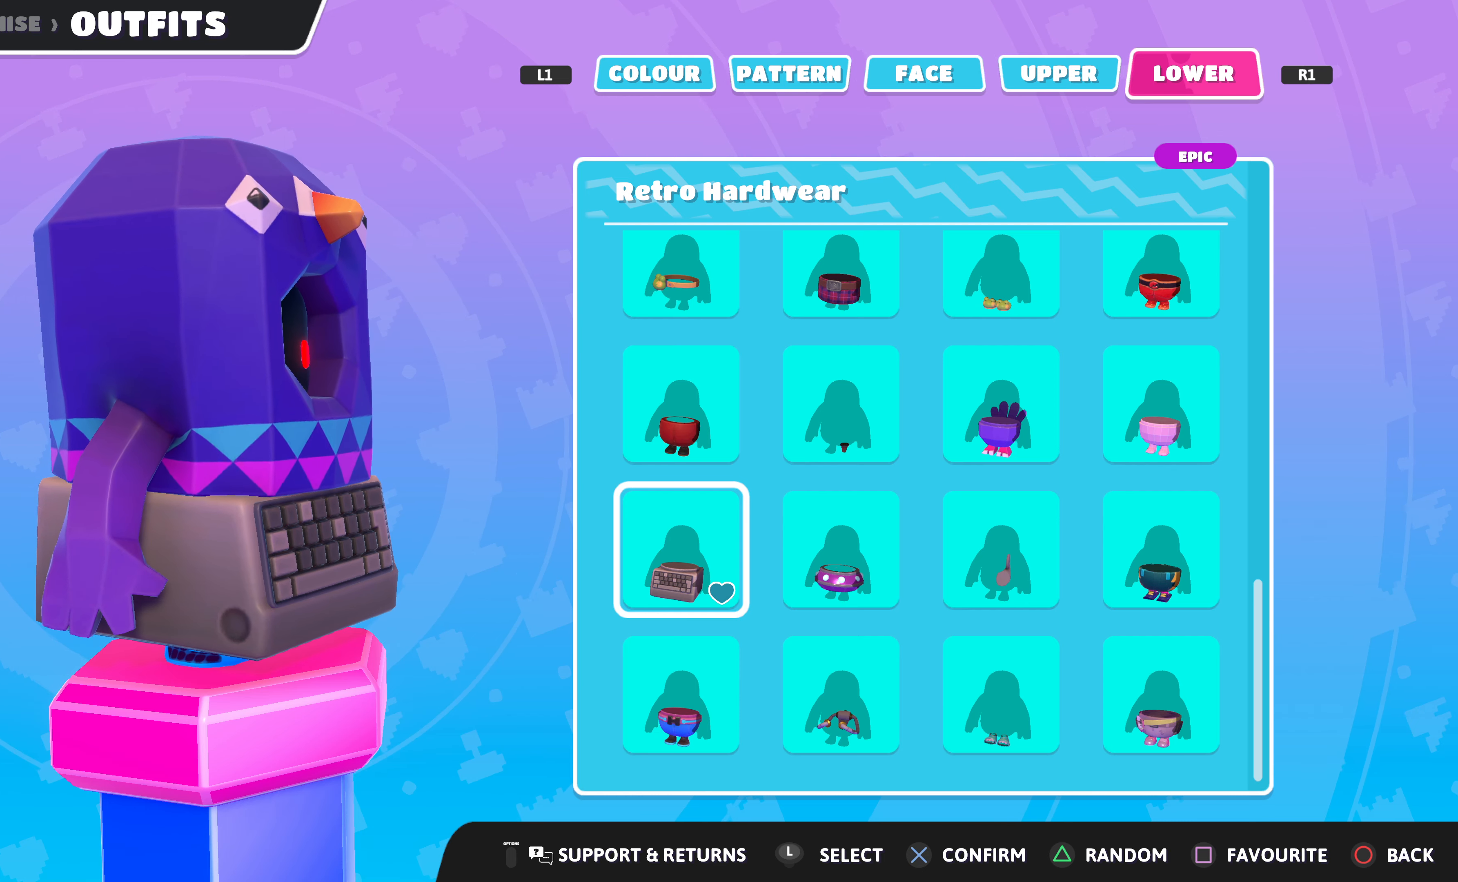
{"buttons": [], "left_stick": "center", "right_stick": "center", "events": []}
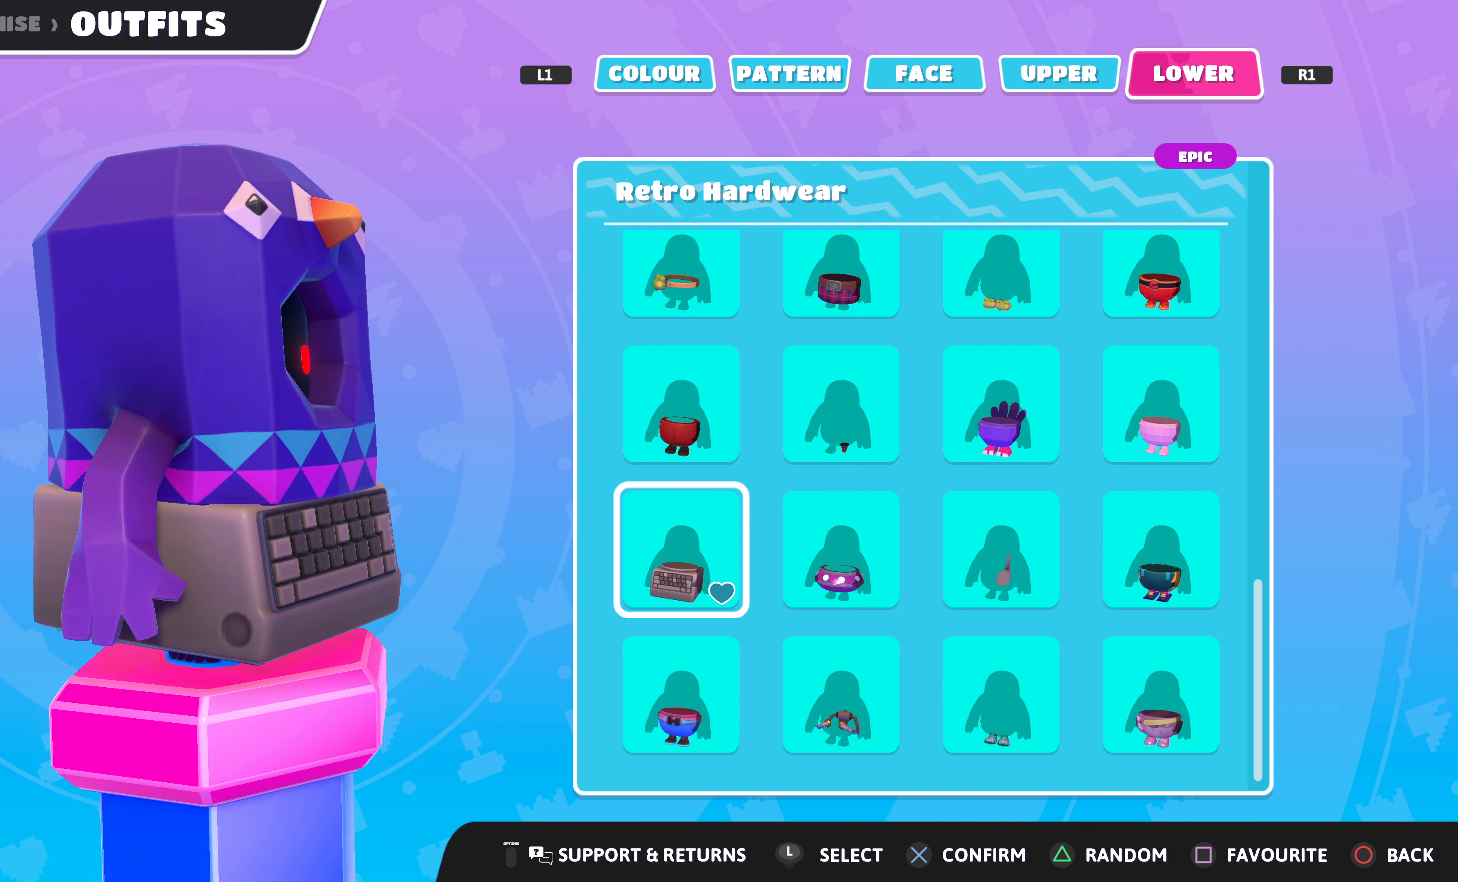
{"buttons": [], "left_stick": "center", "right_stick": "up-left", "events": [[333, "right_stick", "up-left"]]}
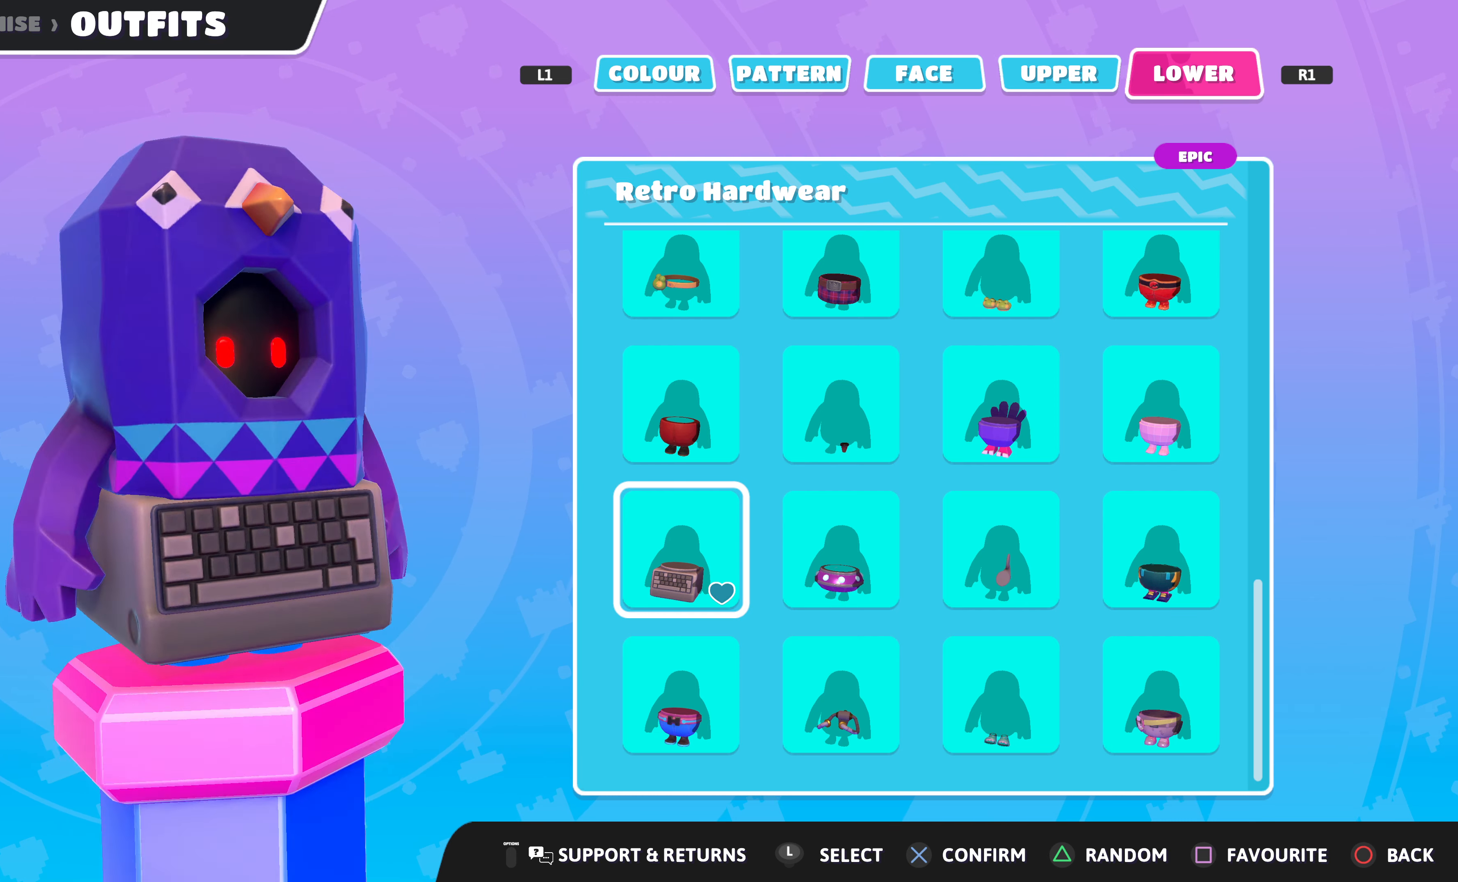
{"buttons": [], "left_stick": "center", "right_stick": "center", "events": [[166, "right_stick", "center"]]}
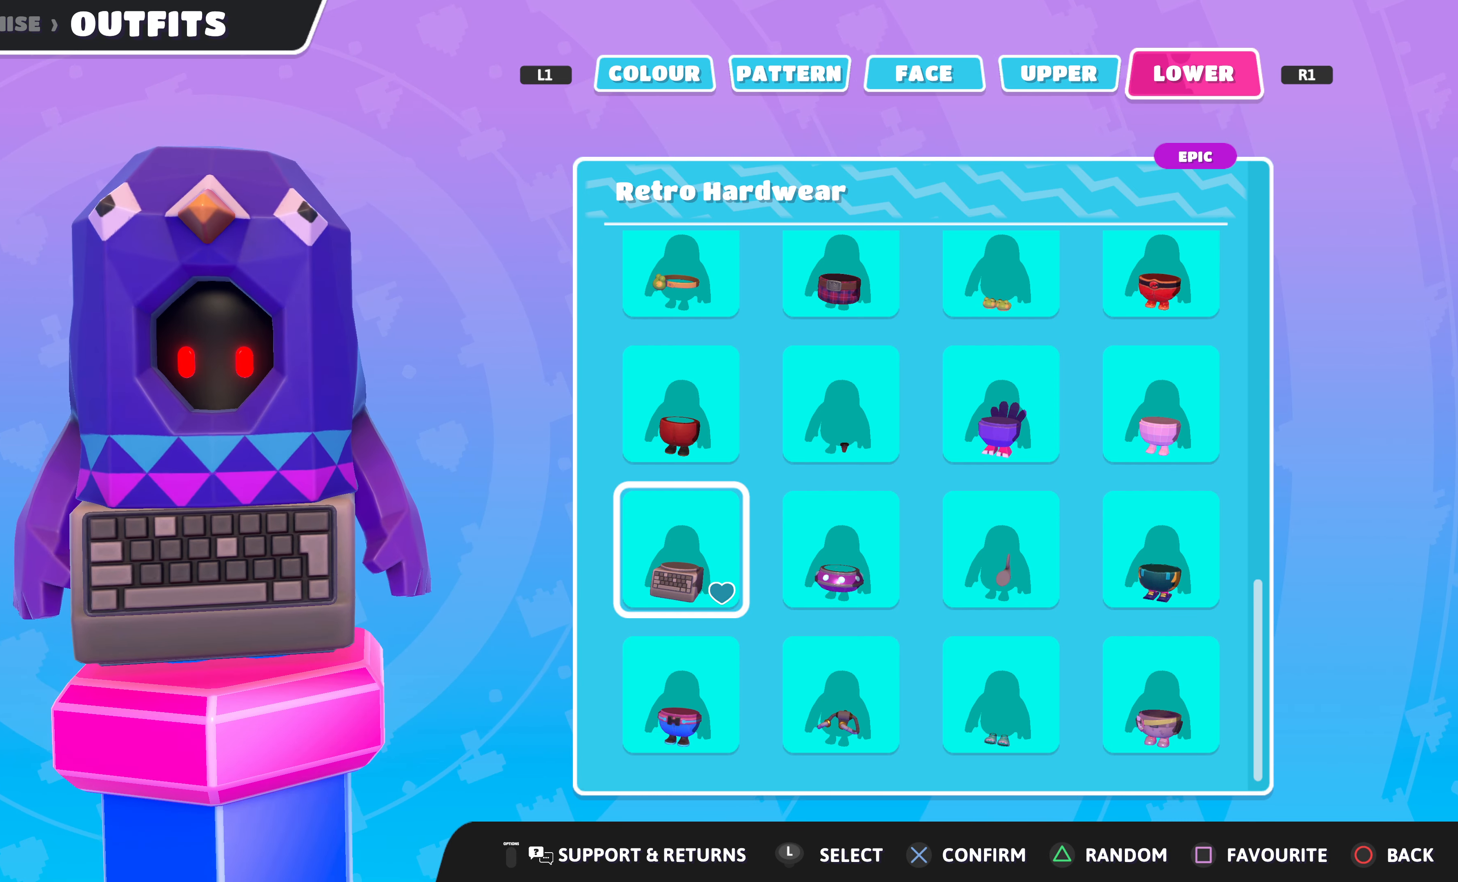
{"buttons": [], "left_stick": "center", "right_stick": "center", "events": []}
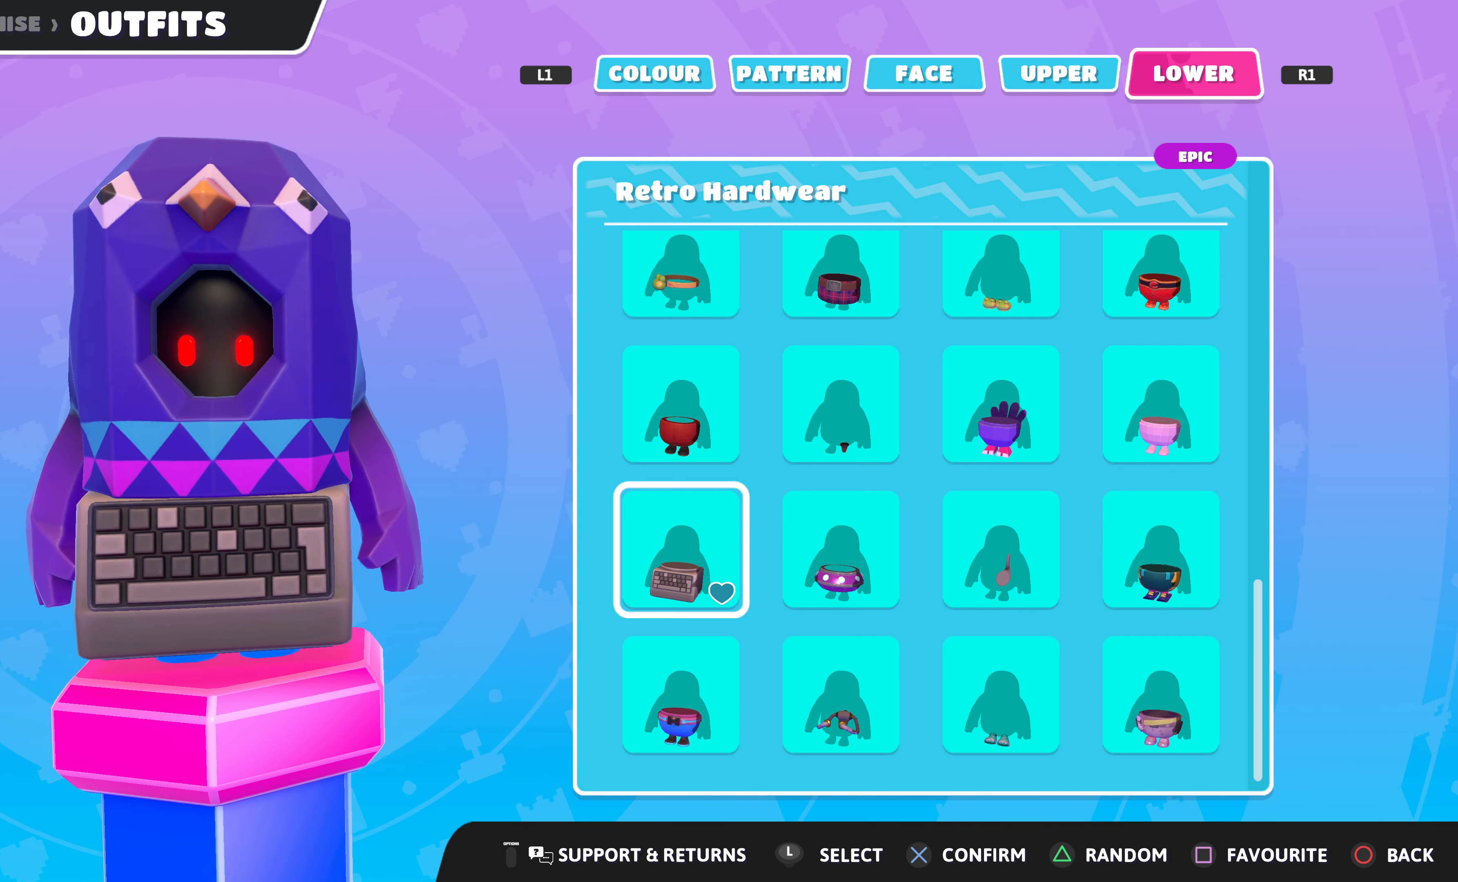
{"buttons": [], "left_stick": "center", "right_stick": "center", "events": []}
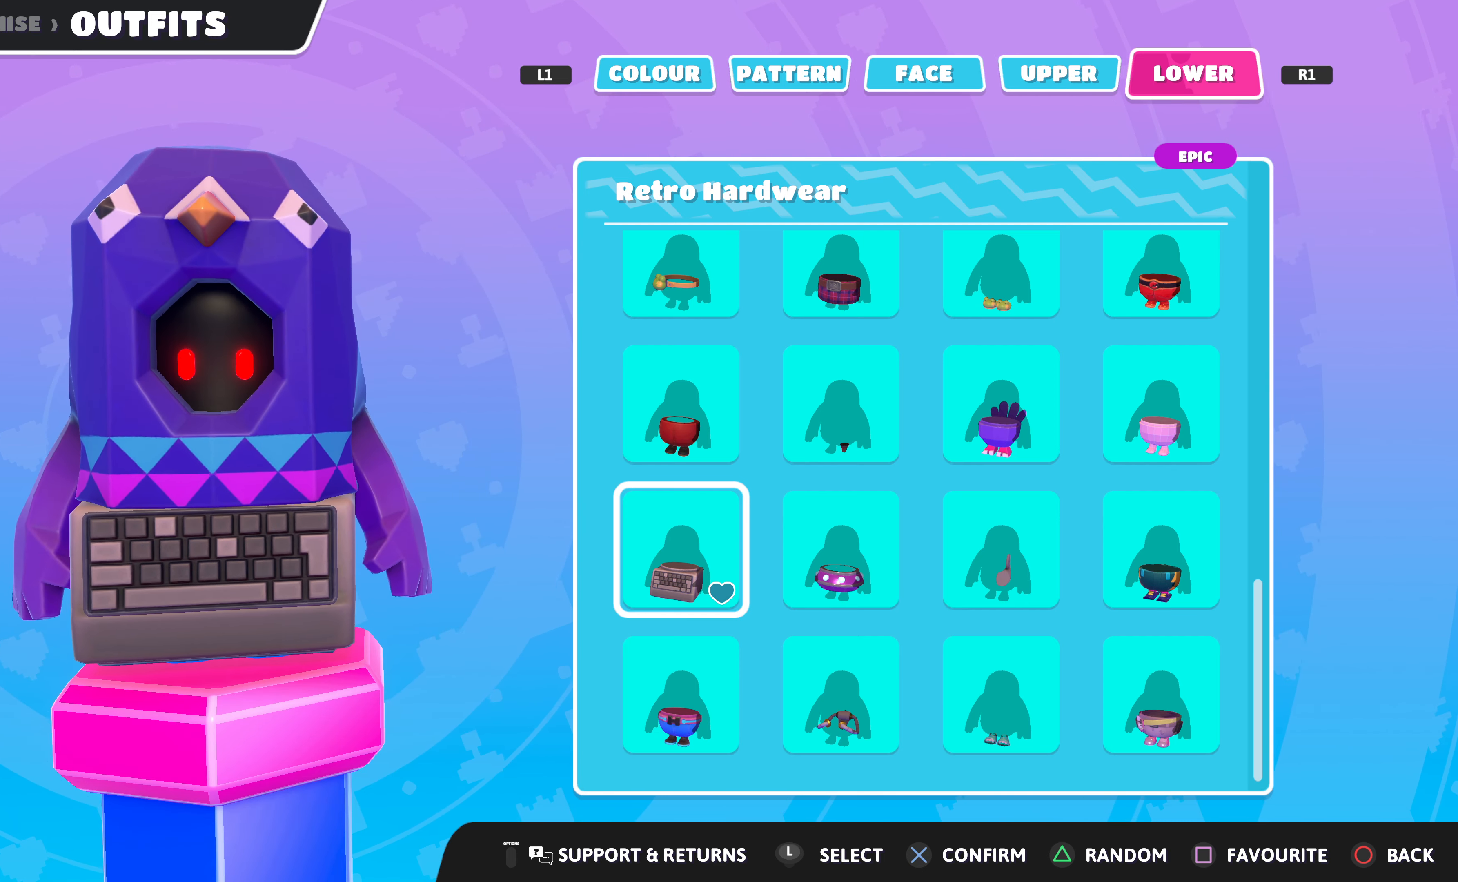
{"buttons": [], "left_stick": "center", "right_stick": "center", "events": []}
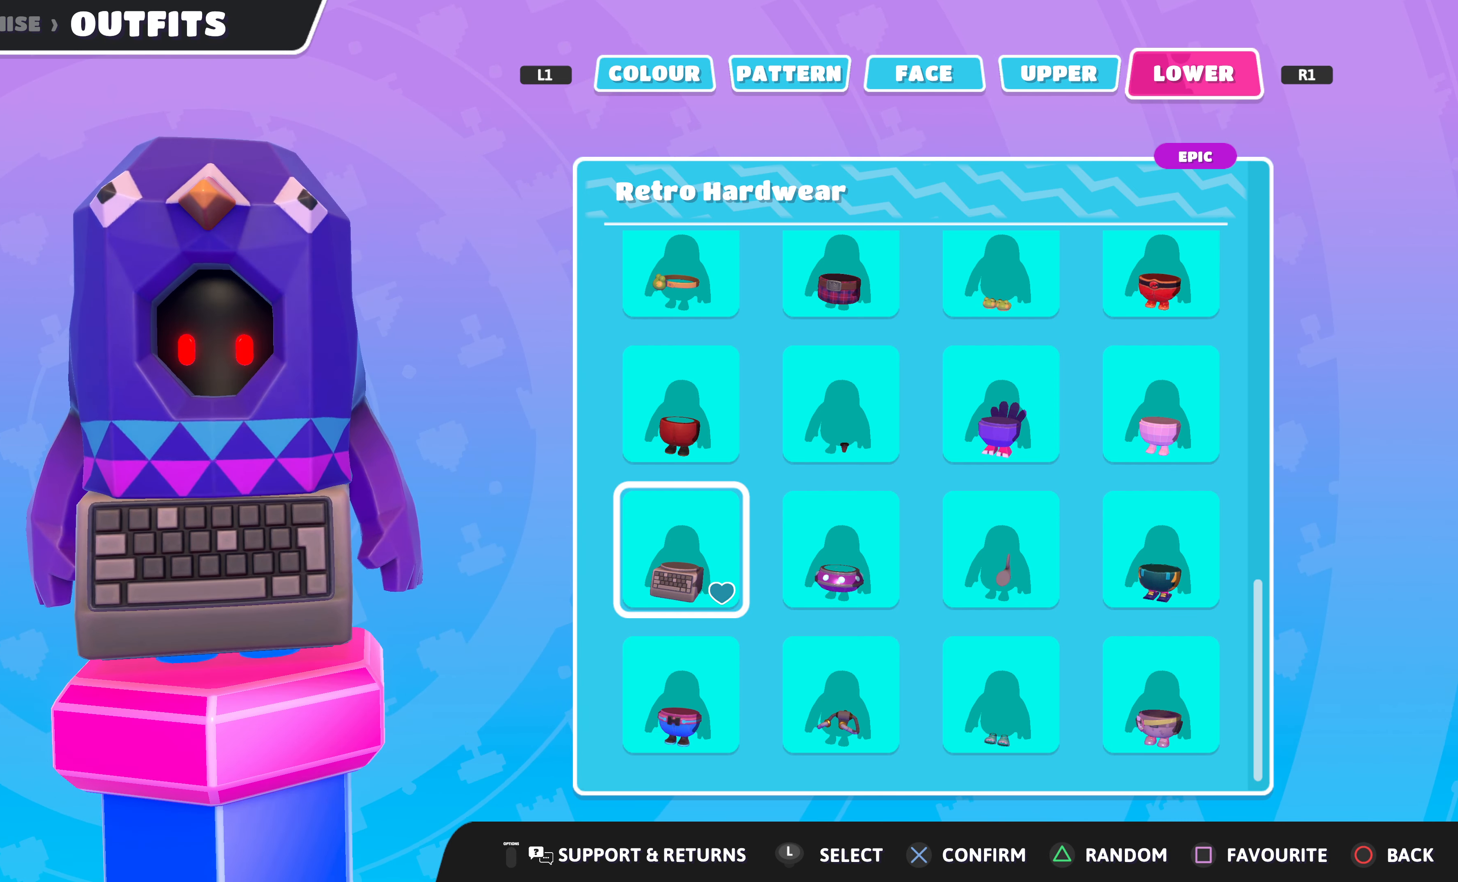
{"buttons": [], "left_stick": "center", "right_stick": "down-left", "events": [[166, "right_stick", "down-left"]]}
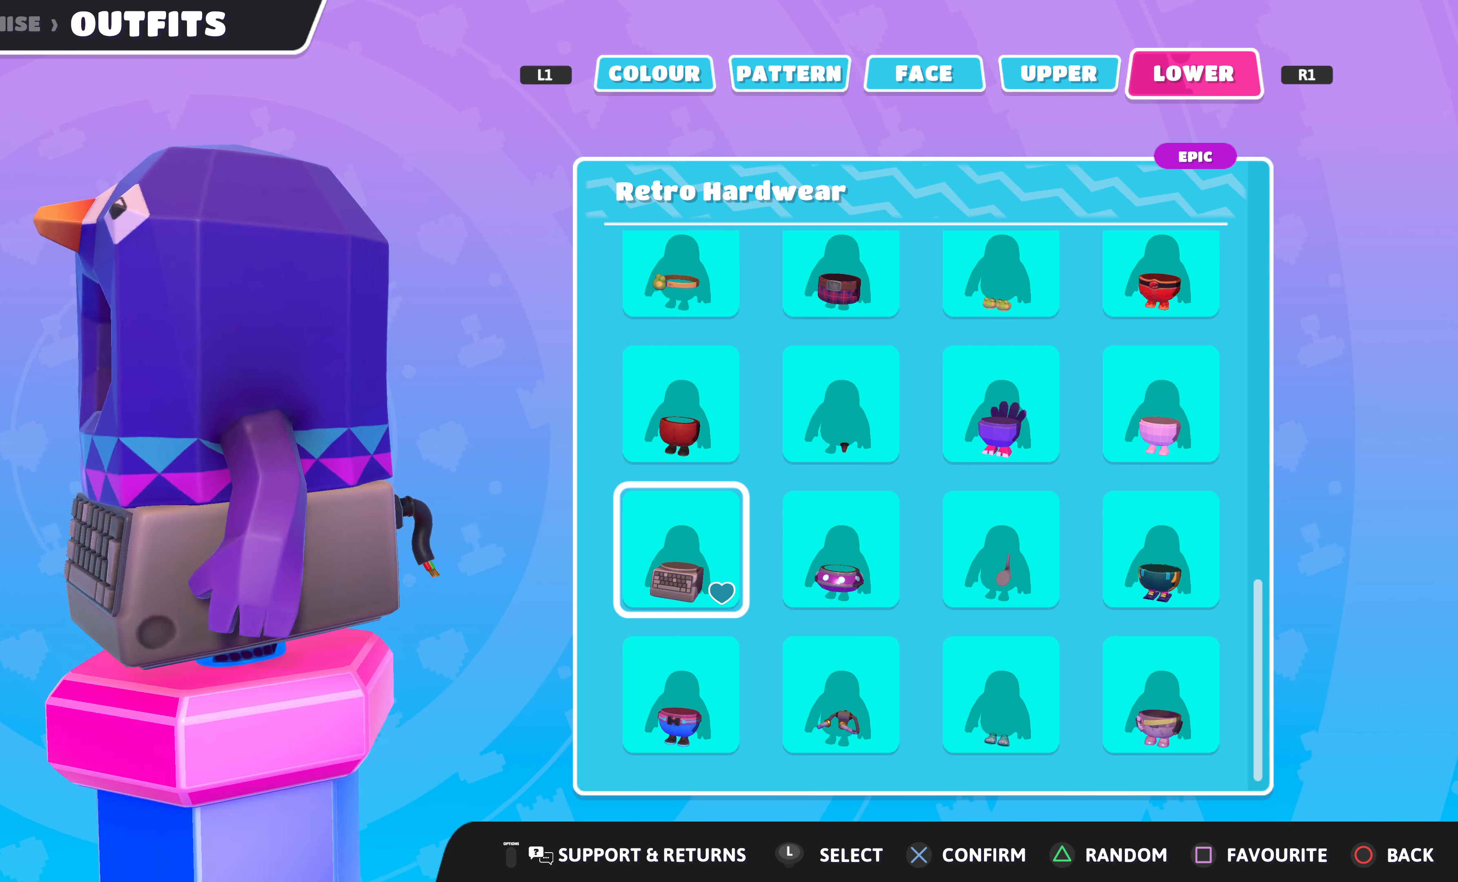
{"buttons": [], "left_stick": "center", "right_stick": "center", "events": [[66, "right_stick", "center"]]}
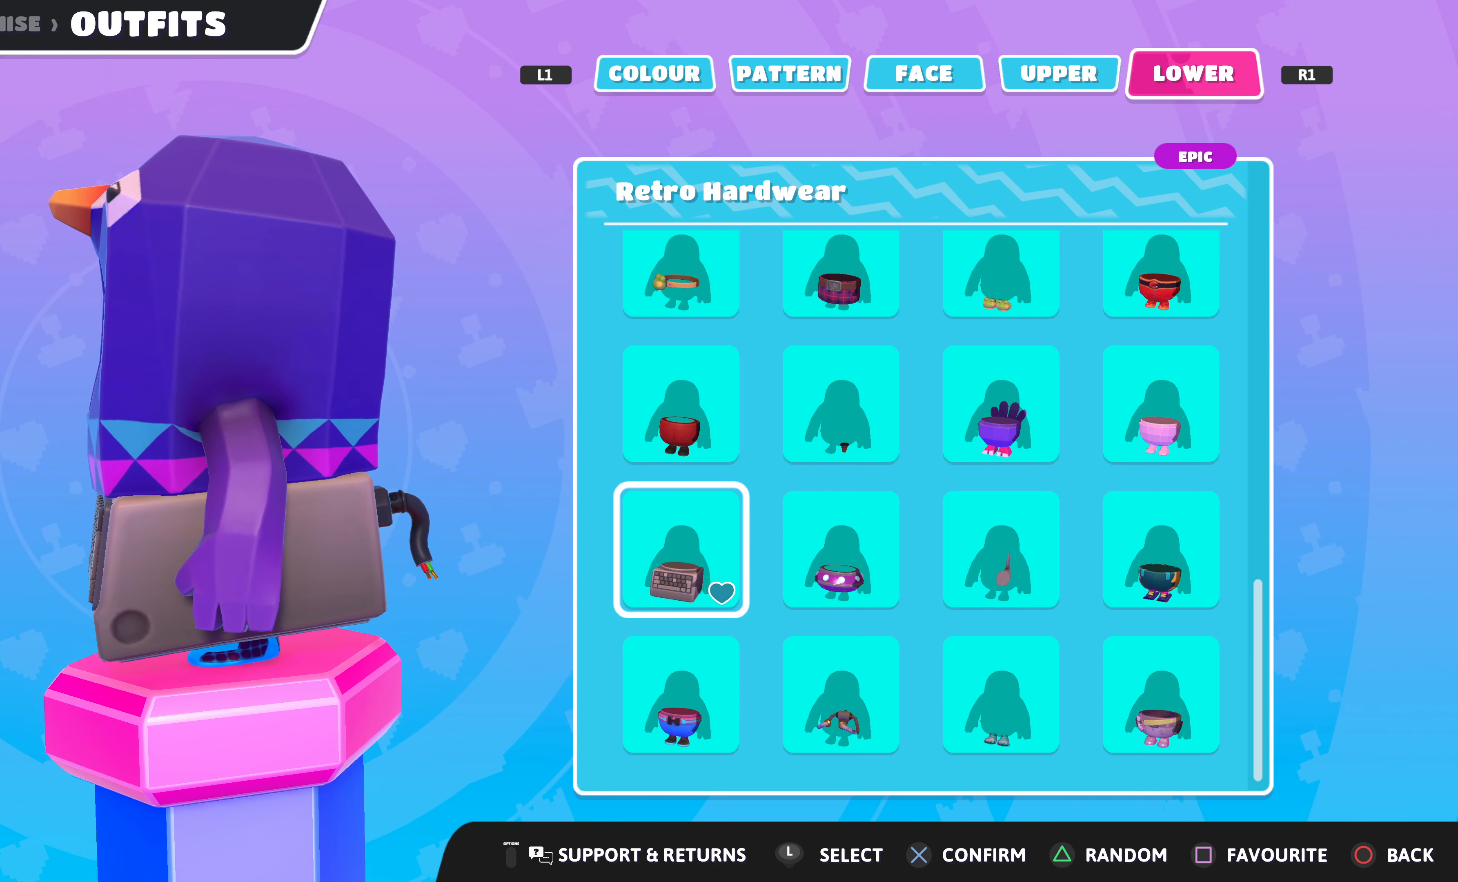
{"buttons": [], "left_stick": "center", "right_stick": "center", "events": [[100, "right_stick", "right"], [333, "right_stick", "center"]]}
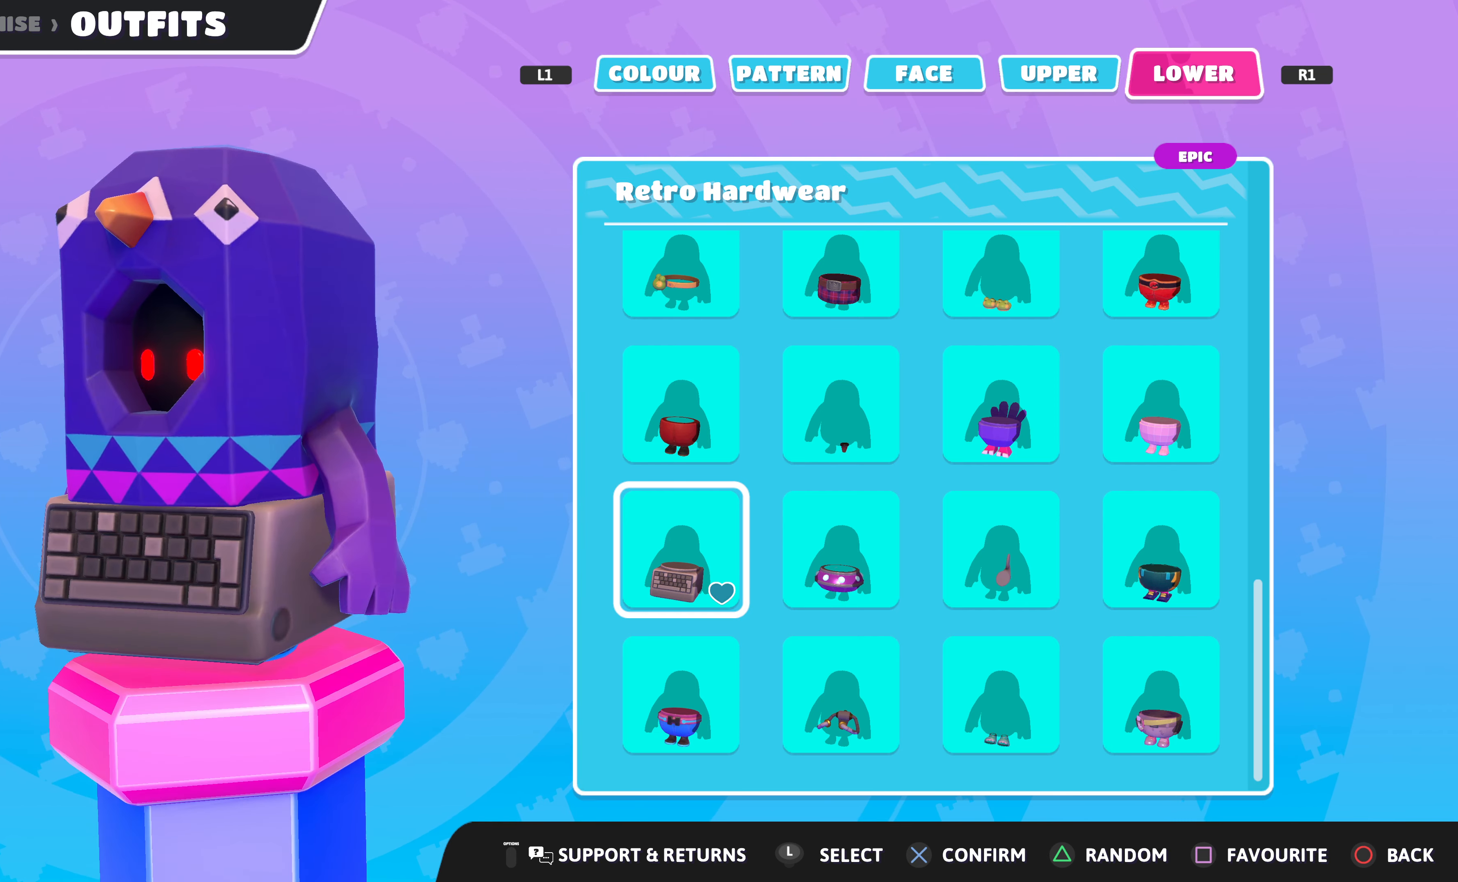
{"buttons": [], "left_stick": "center", "right_stick": "center", "events": []}
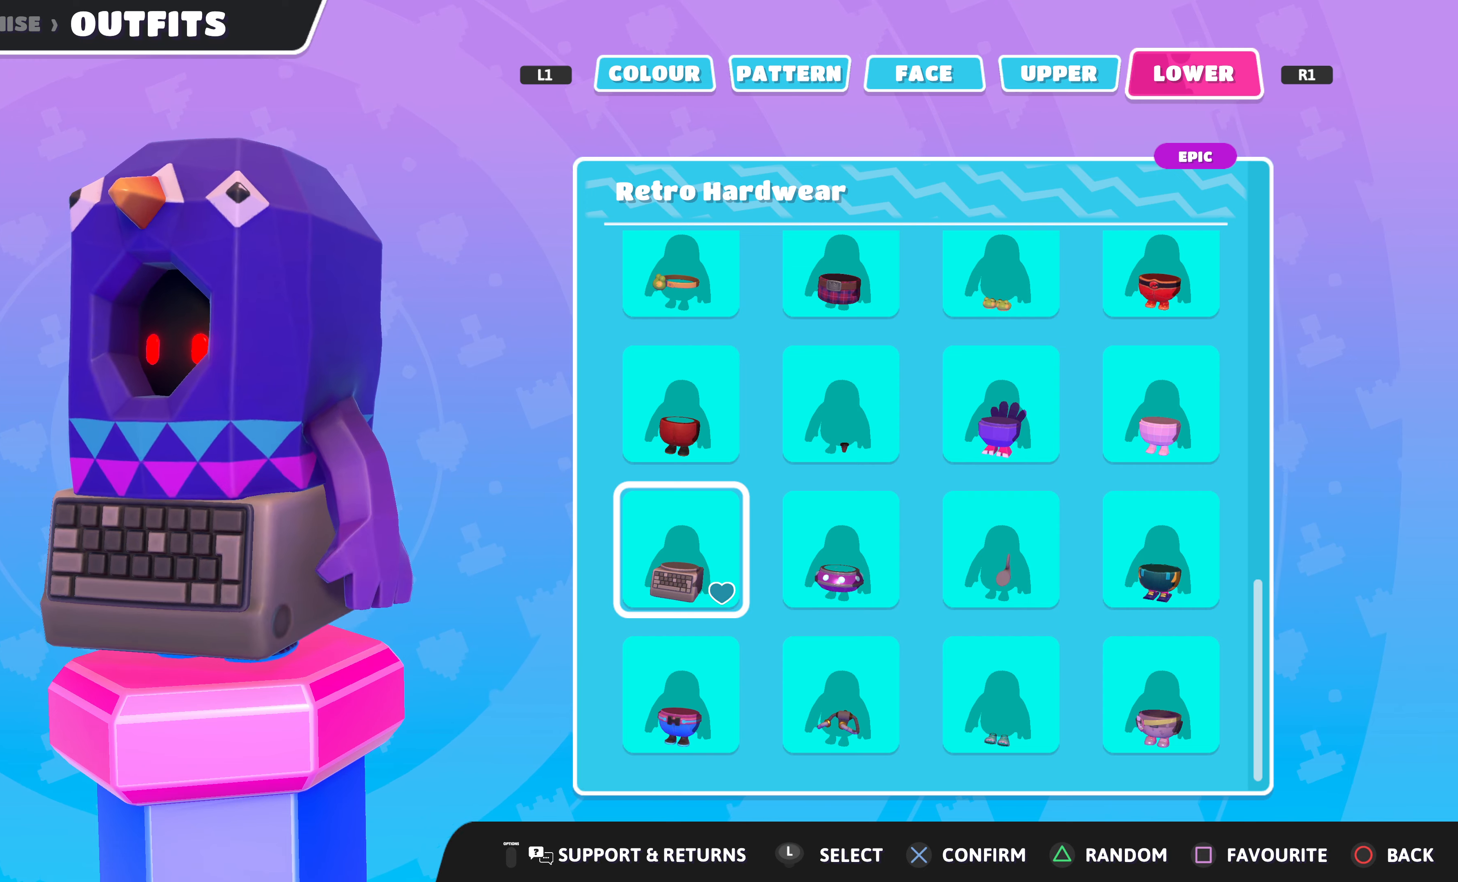
{"buttons": [], "left_stick": "center", "right_stick": "left", "events": [[300, "right_stick", "left"]]}